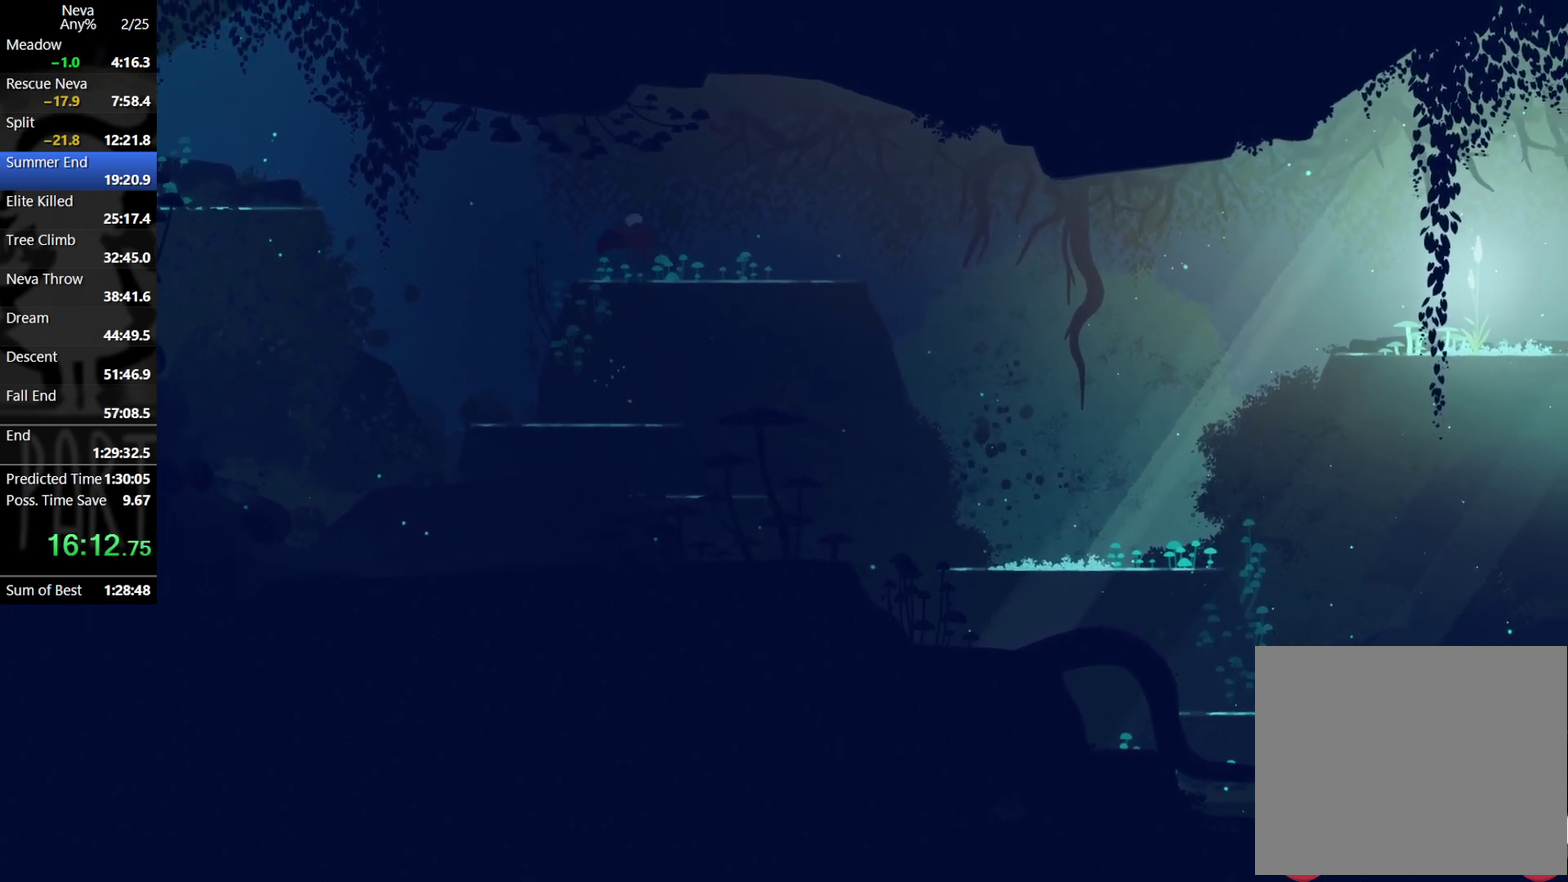
Gameplay with a controller (PlayStation layout); each line is a JSON object with the inputs held at the frame after it. "events" lists button and stick changes between this image and that frame as [ms after this image, input, new state], when the widget could be followed in between. Not read: L1 R1 R2 R3 right_stick.
{"buttons": ["CROSS"], "left_stick": "left", "events": [[117, "left_stick", "left"], [450, "CROSS", "down"]]}
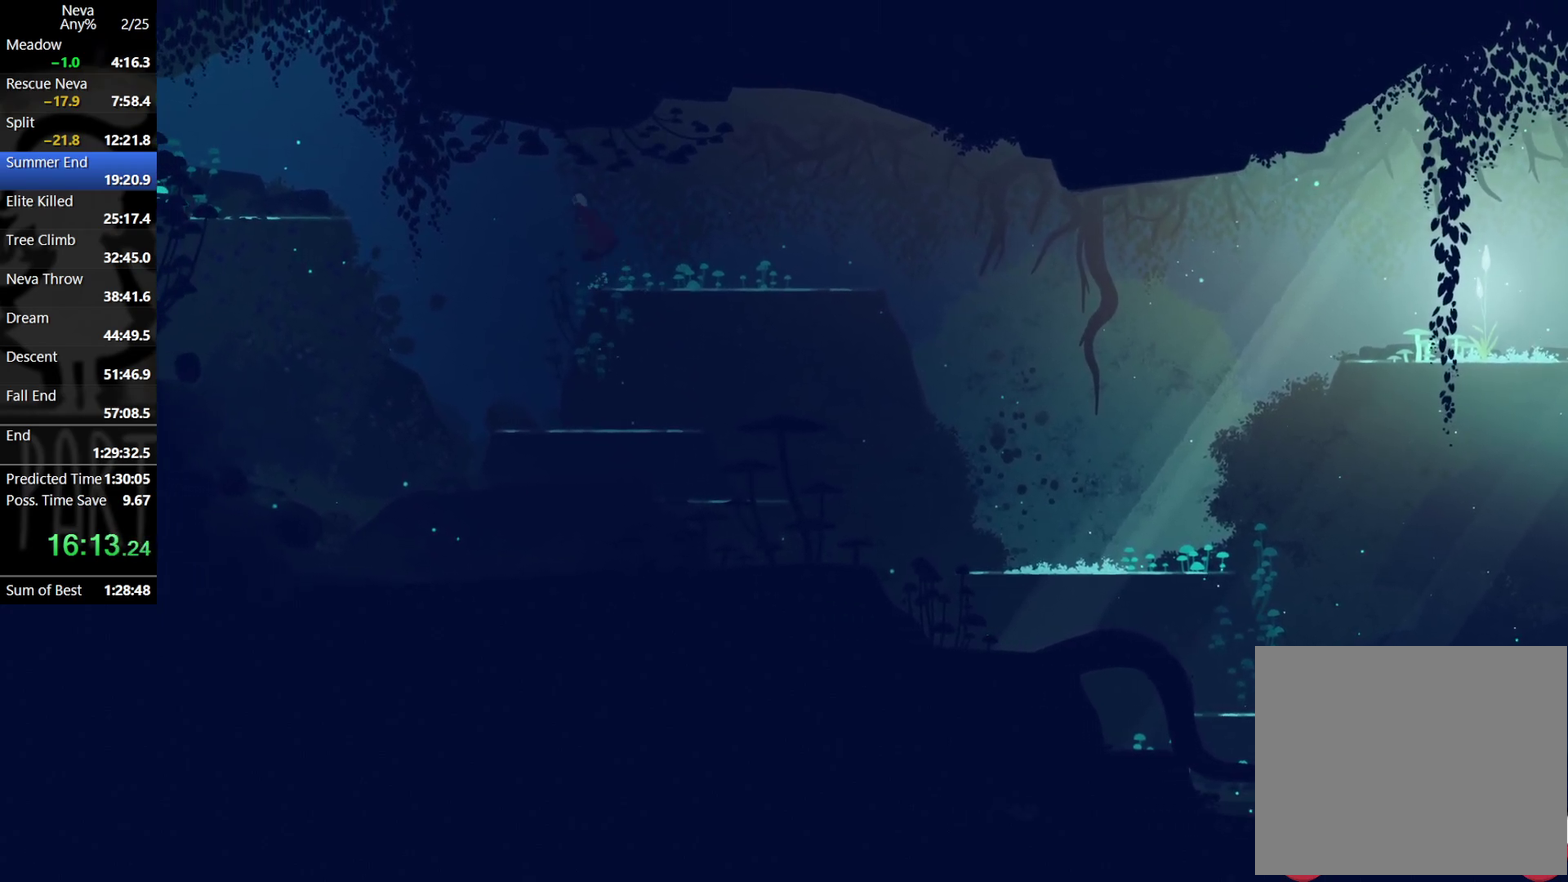
{"buttons": ["CROSS"], "left_stick": "left", "events": [[333, "CIRCLE", "down"], [467, "CIRCLE", "up"]]}
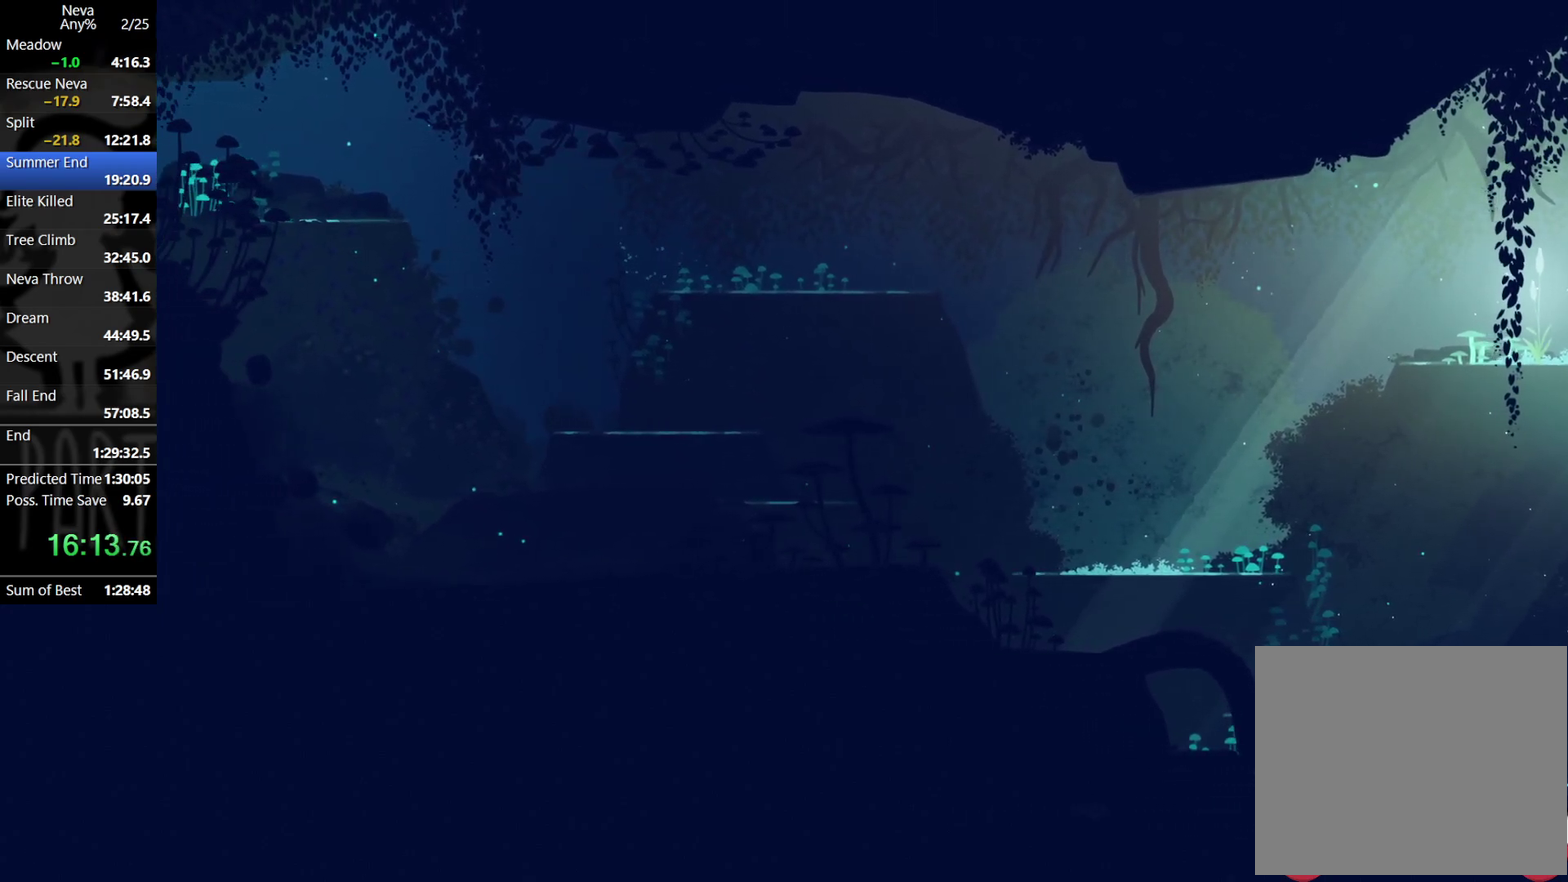
{"buttons": ["CROSS"], "left_stick": "left", "events": [[17, "CROSS", "up"], [483, "CROSS", "down"]]}
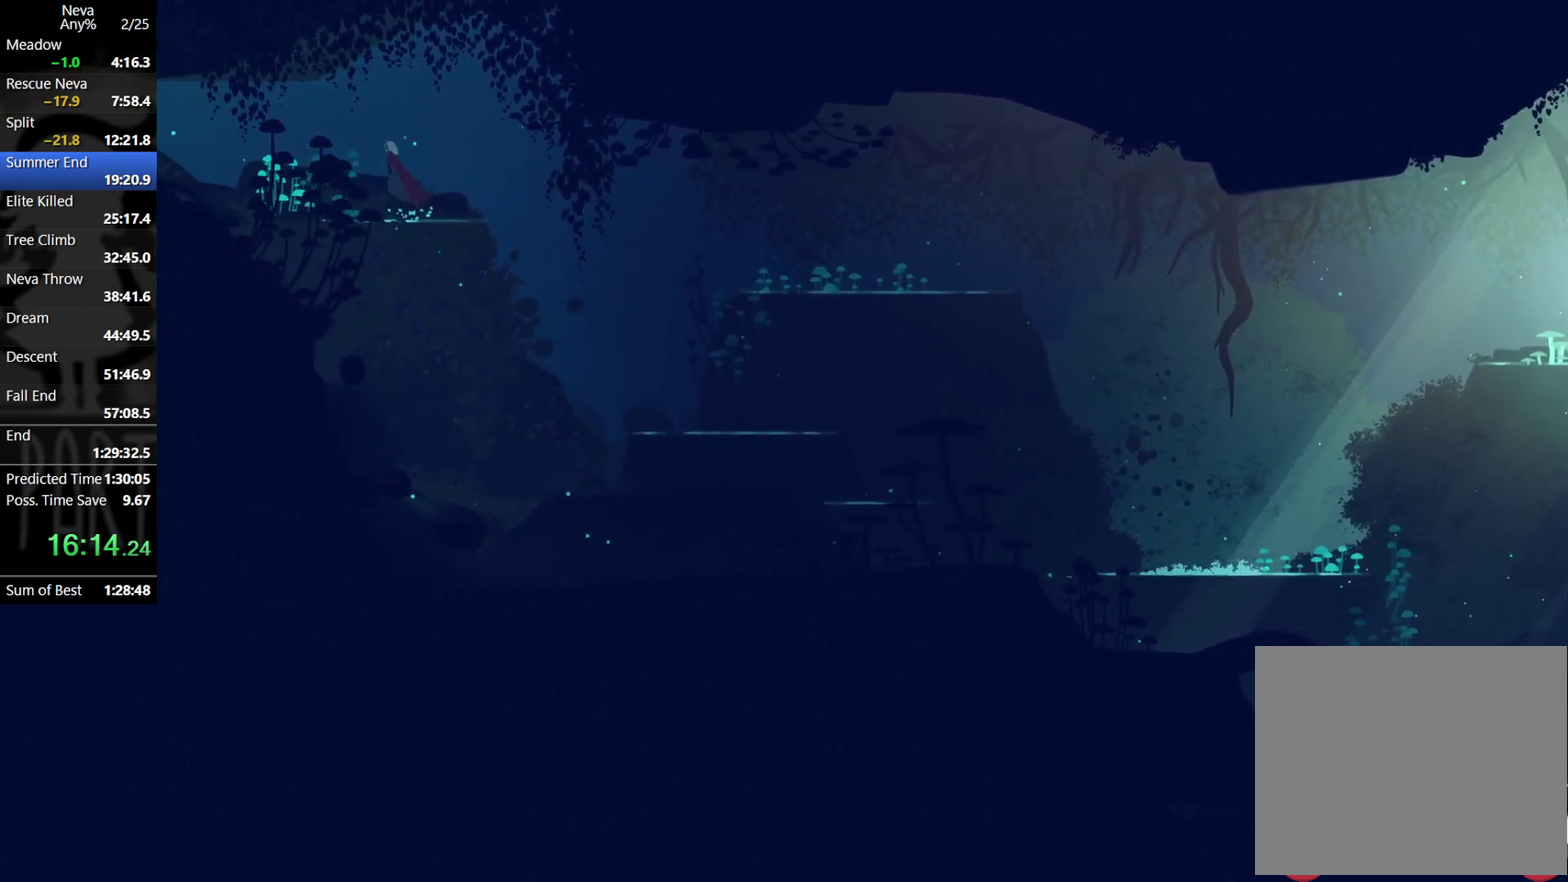
{"buttons": [], "left_stick": "left", "events": [[17, "CIRCLE", "down"], [117, "CIRCLE", "up"], [133, "CROSS", "up"]]}
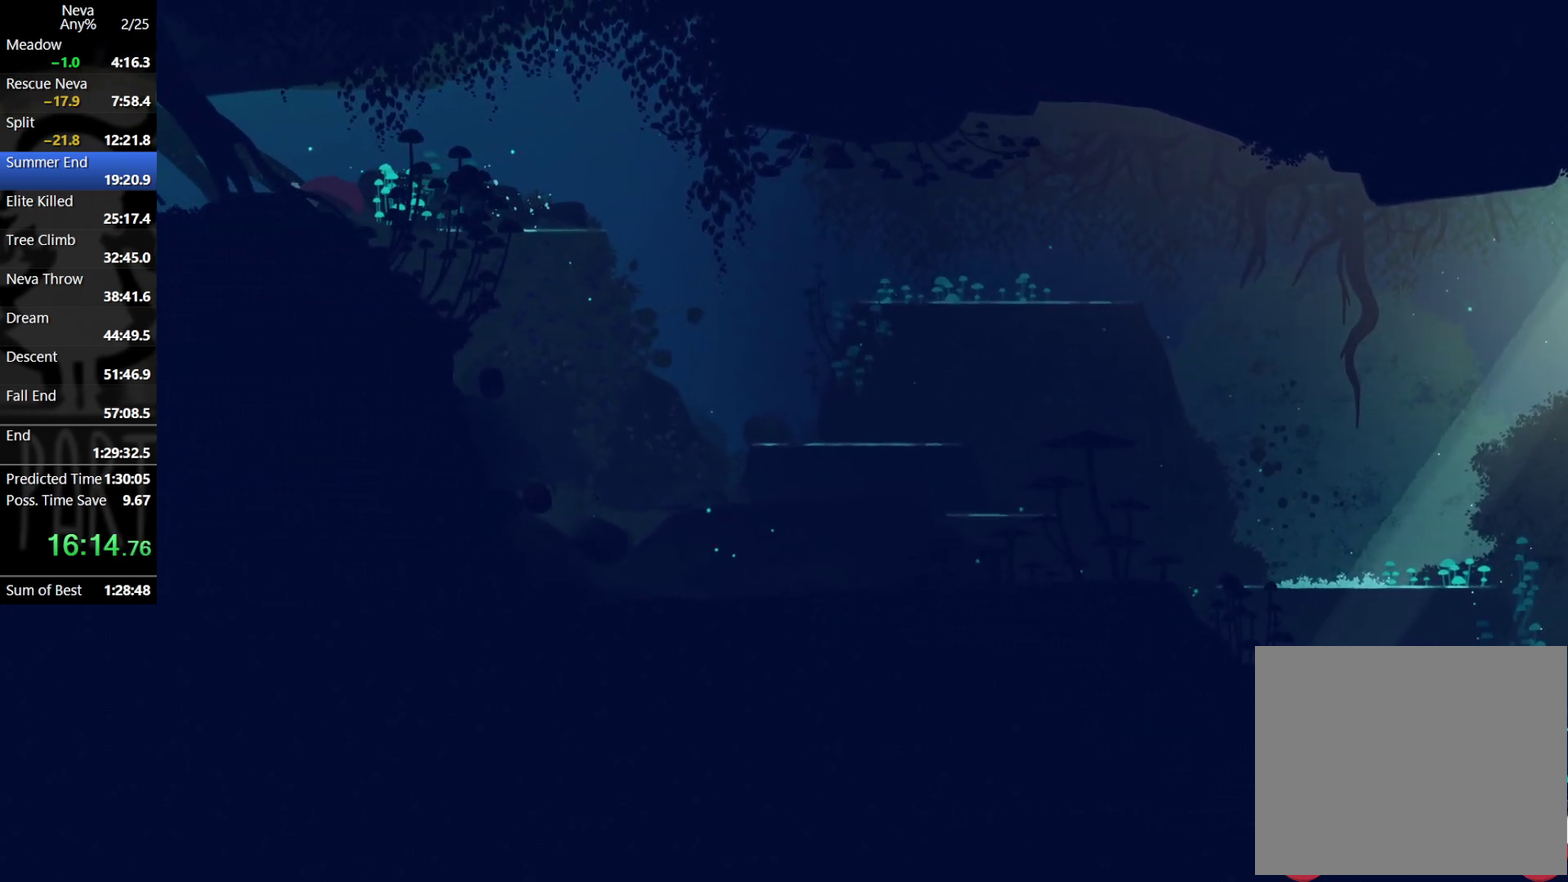
{"buttons": [], "left_stick": "left", "events": [[83, "CROSS", "down"], [117, "CIRCLE", "down"], [217, "CIRCLE", "up"], [267, "CROSS", "up"]]}
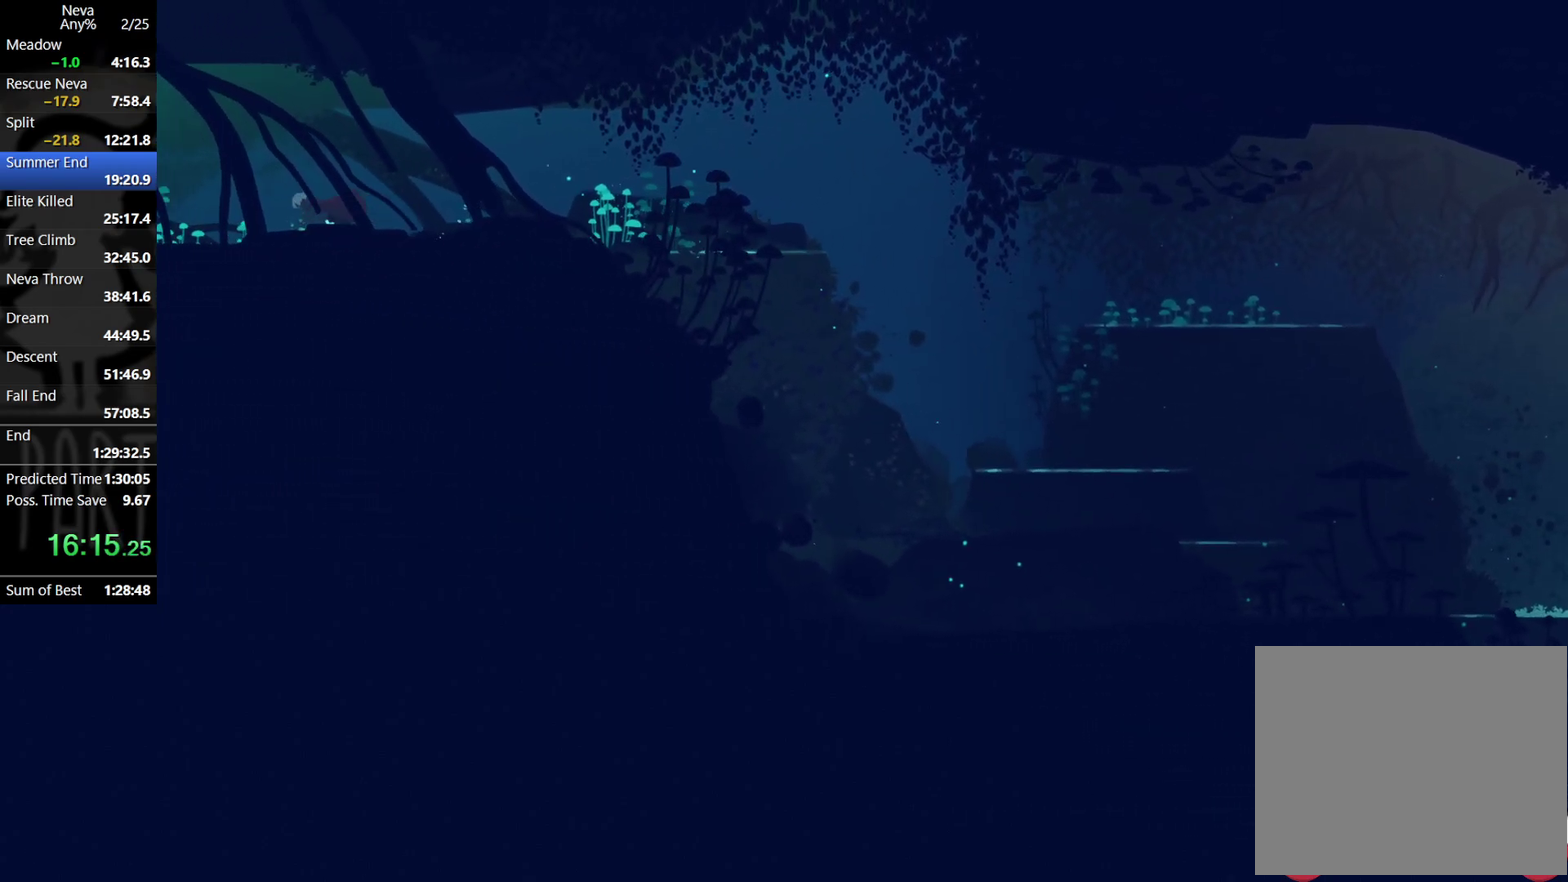
{"buttons": [], "left_stick": "left", "events": [[233, "CROSS", "down"], [283, "CIRCLE", "down"], [367, "CIRCLE", "up"], [400, "CROSS", "up"]]}
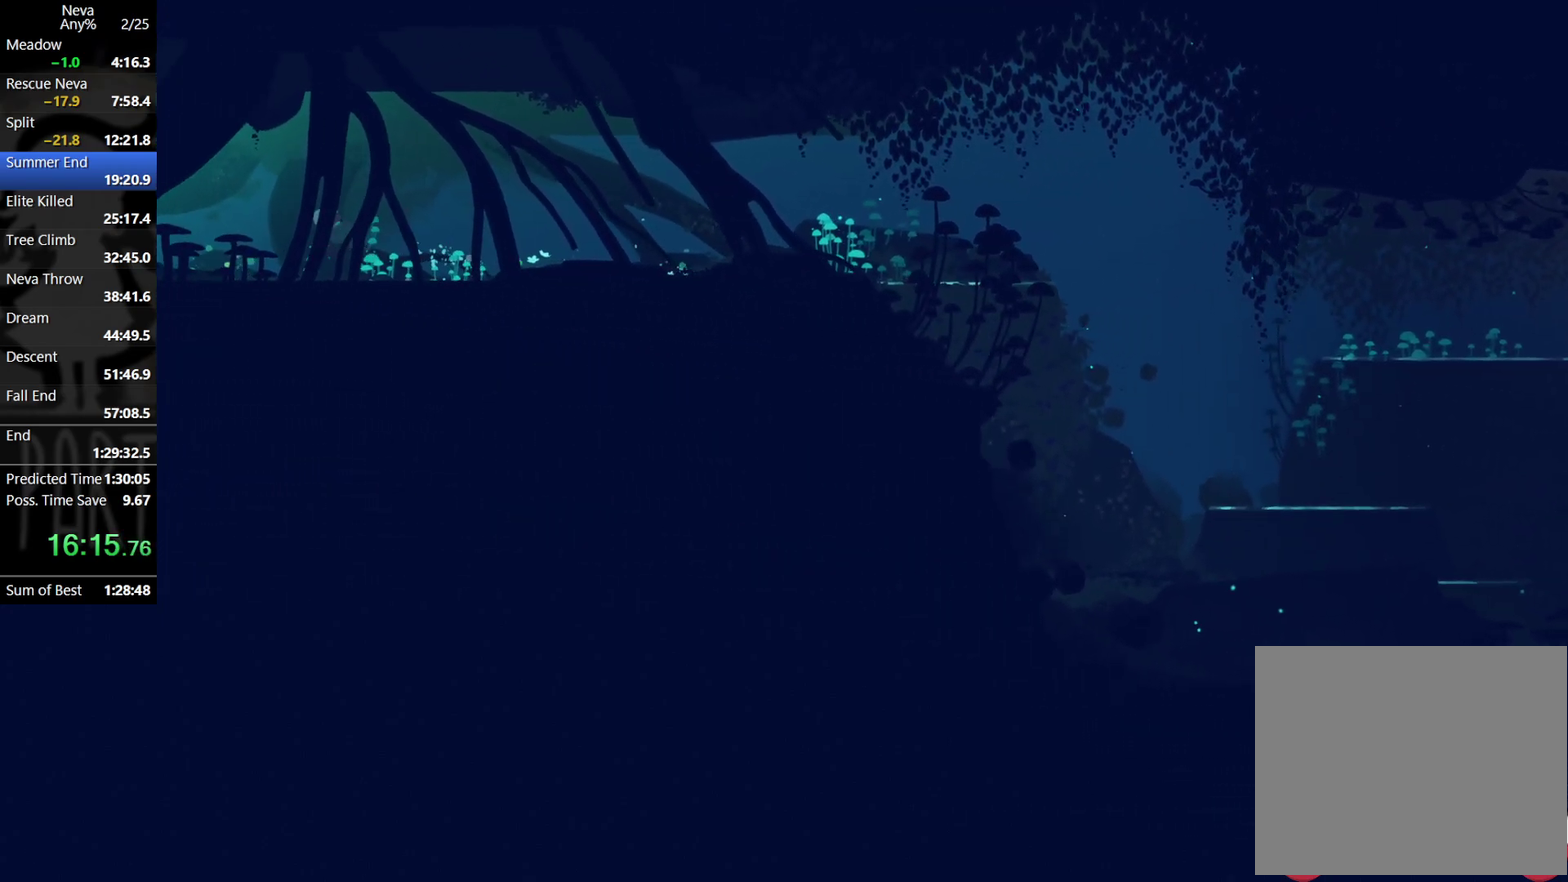
{"buttons": ["CROSS"], "left_stick": "left", "events": [[350, "CROSS", "down"], [383, "CIRCLE", "down"], [500, "CIRCLE", "up"]]}
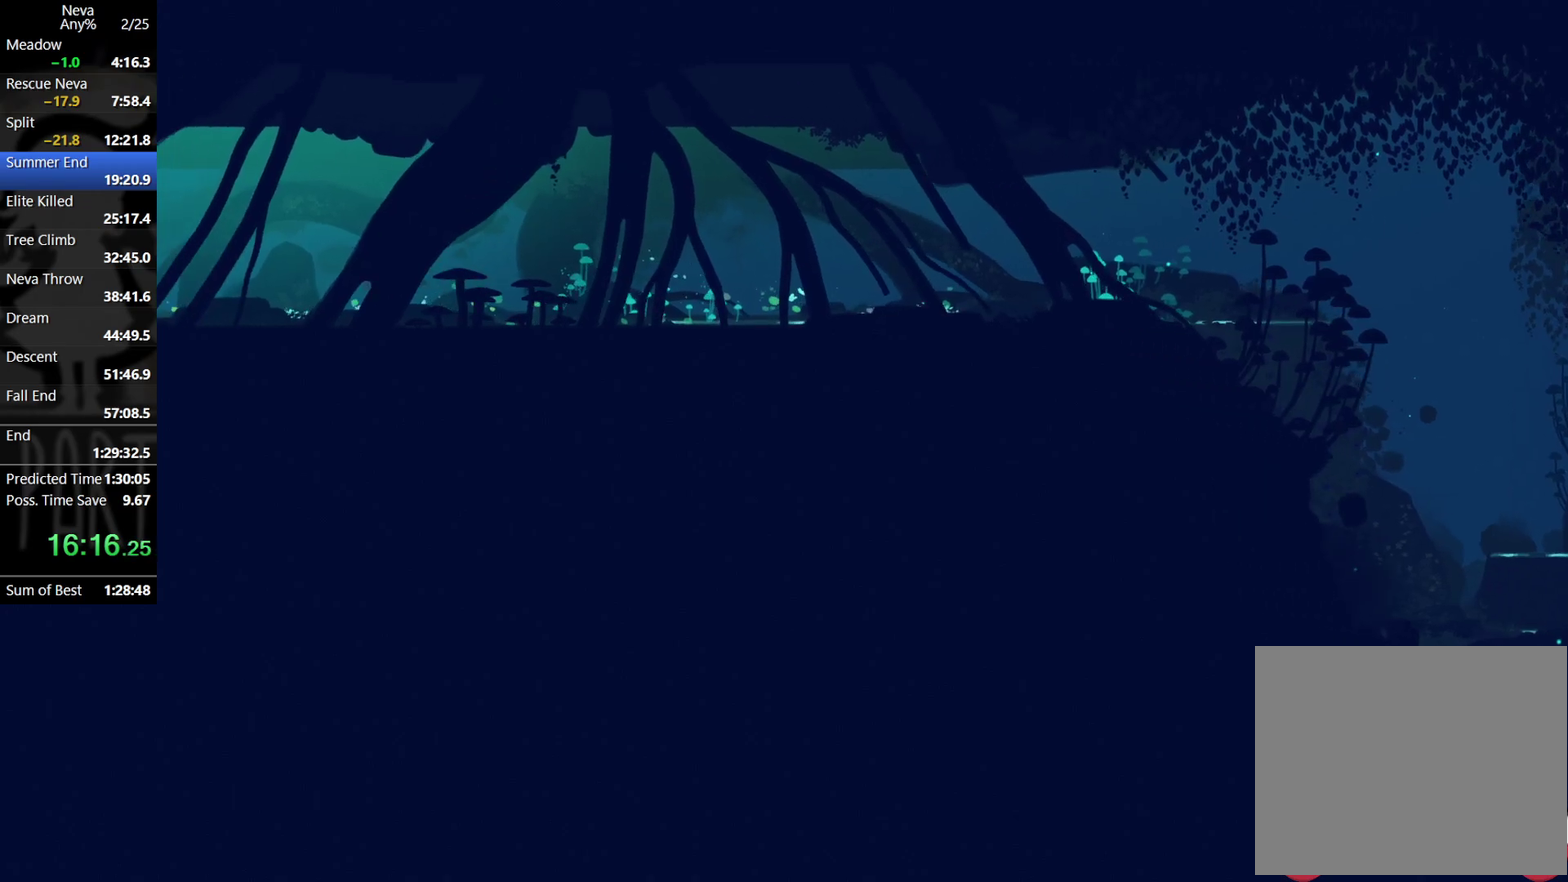
{"buttons": ["CROSS", "CIRCLE"], "left_stick": "left", "events": [[17, "CROSS", "up"], [433, "CROSS", "down"], [467, "CIRCLE", "down"]]}
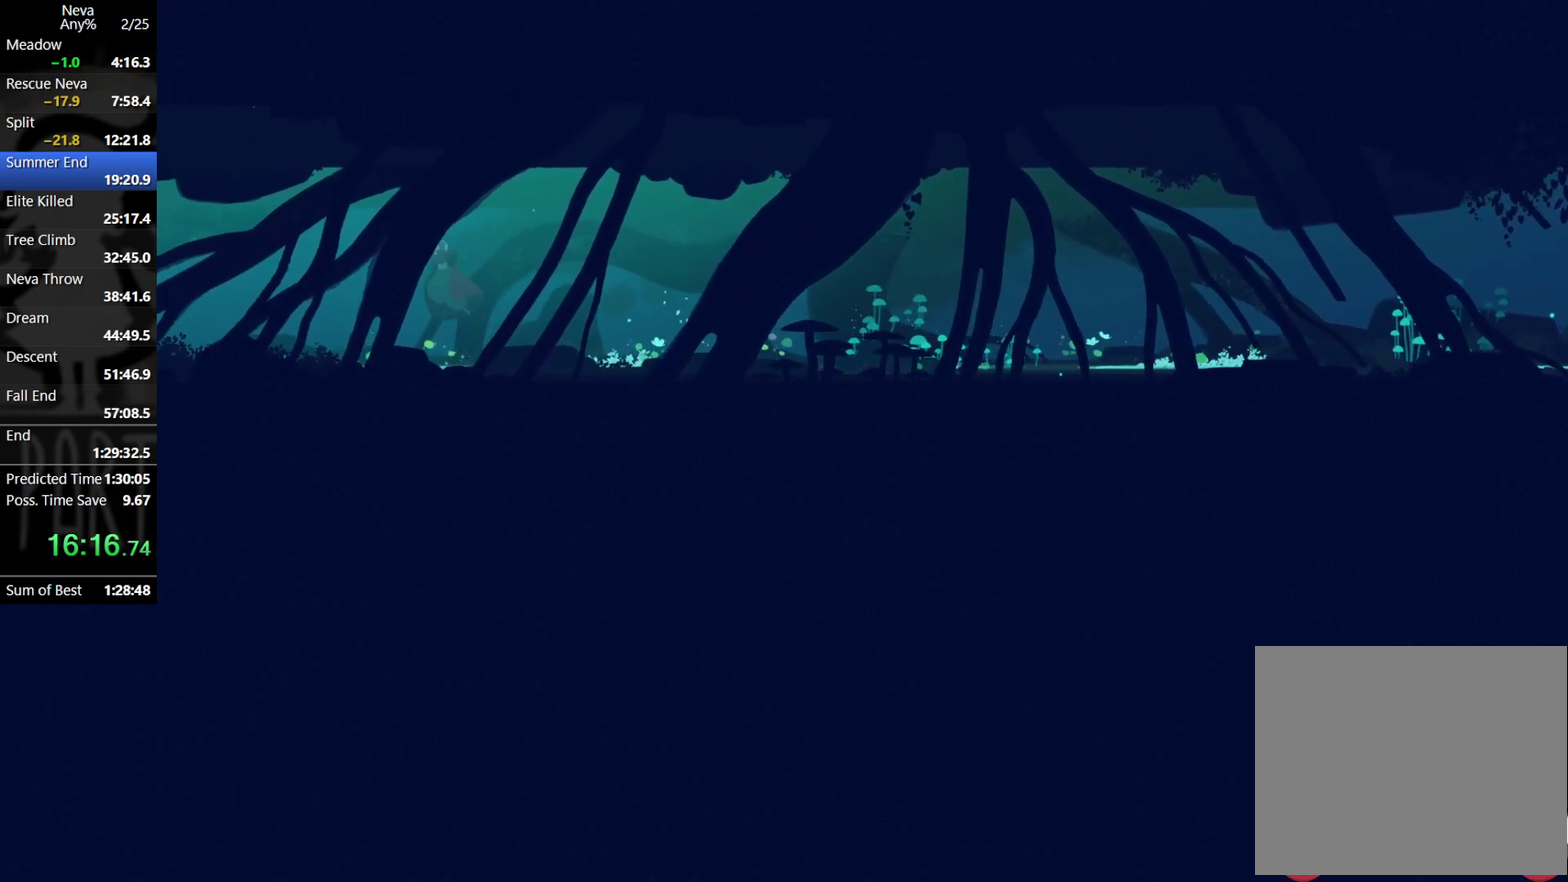
{"buttons": [], "left_stick": "left", "events": [[67, "CIRCLE", "up"], [83, "CROSS", "up"]]}
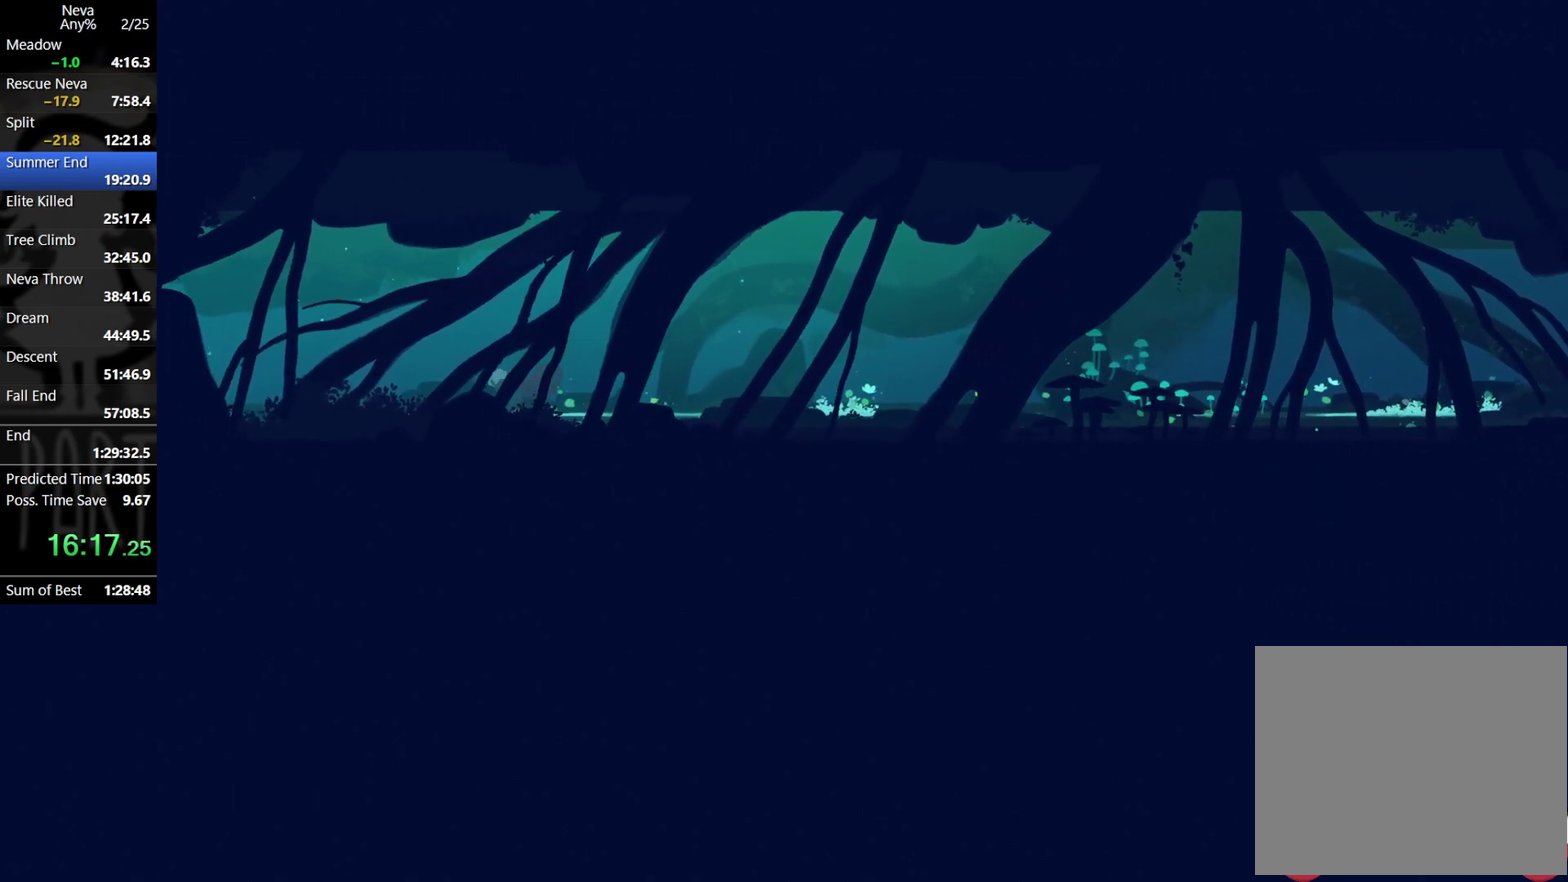
{"buttons": [], "left_stick": "left", "events": [[83, "CROSS", "down"], [117, "CIRCLE", "down"], [233, "CIRCLE", "up"], [250, "CROSS", "up"]]}
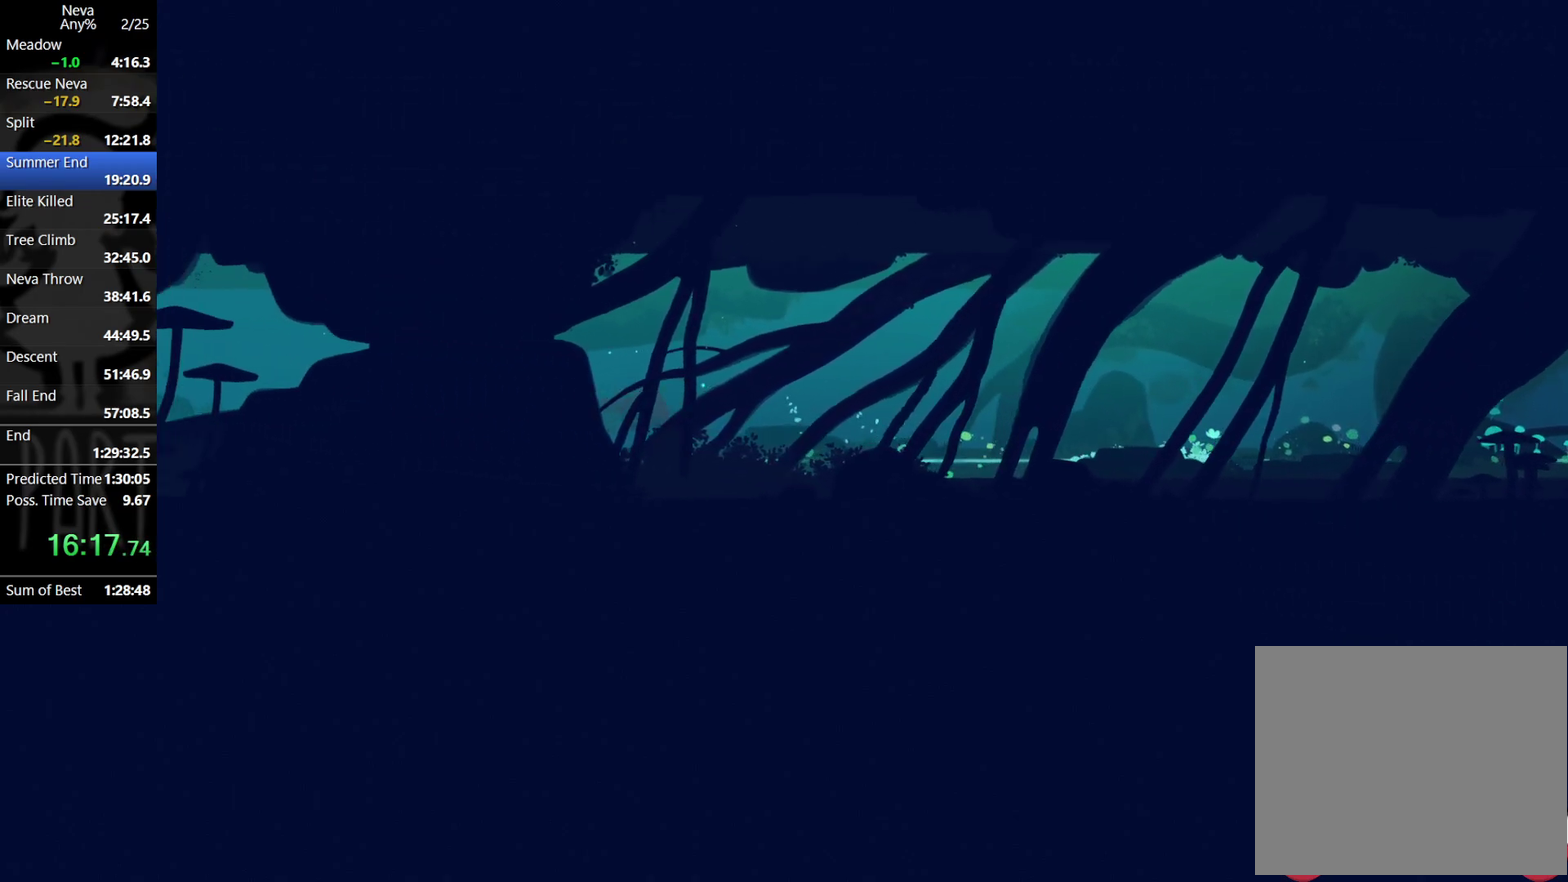
{"buttons": [], "left_stick": "left", "events": [[200, "CROSS", "down"], [217, "CIRCLE", "down"], [350, "CIRCLE", "up"], [367, "CROSS", "up"]]}
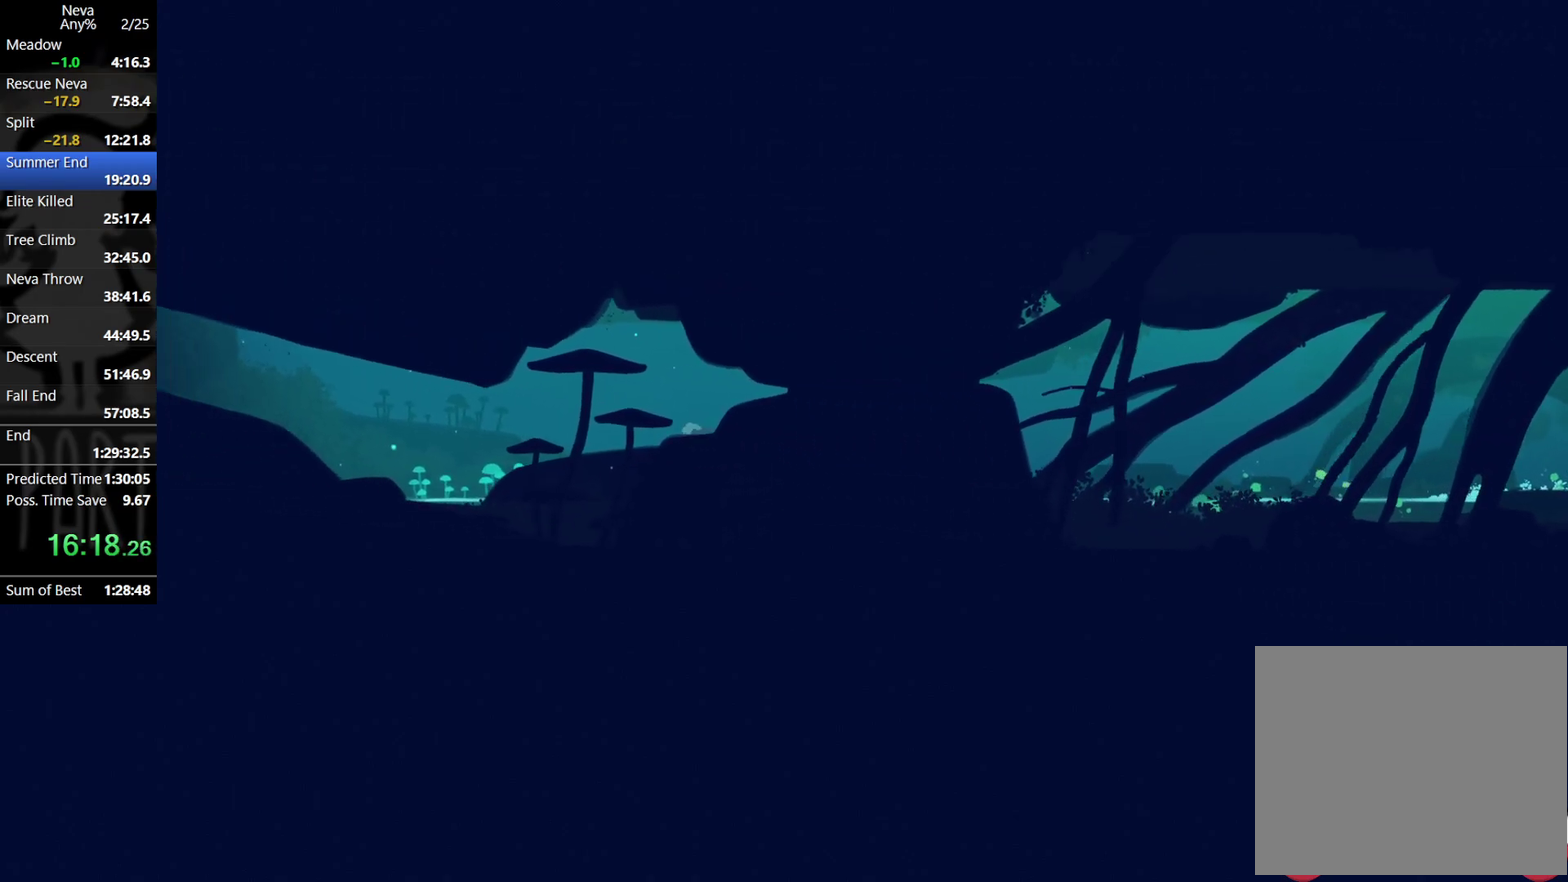
{"buttons": [], "left_stick": "left", "events": [[283, "CROSS", "down"], [300, "CIRCLE", "down"], [433, "CIRCLE", "up"], [450, "CROSS", "up"]]}
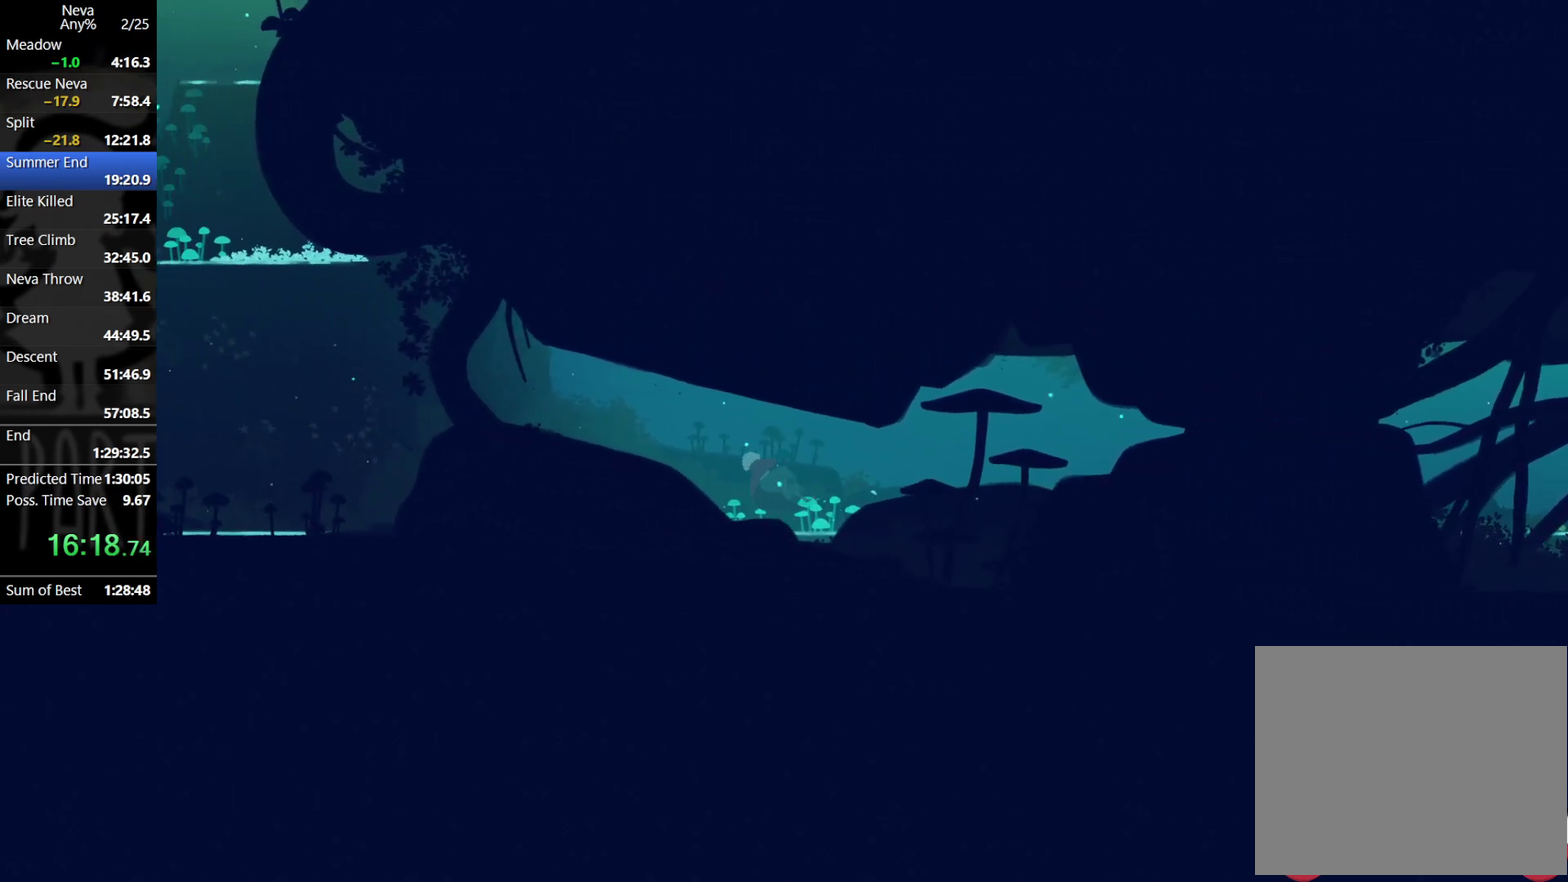
{"buttons": ["CROSS", "CIRCLE"], "left_stick": "left", "events": [[383, "CROSS", "down"], [400, "CIRCLE", "down"]]}
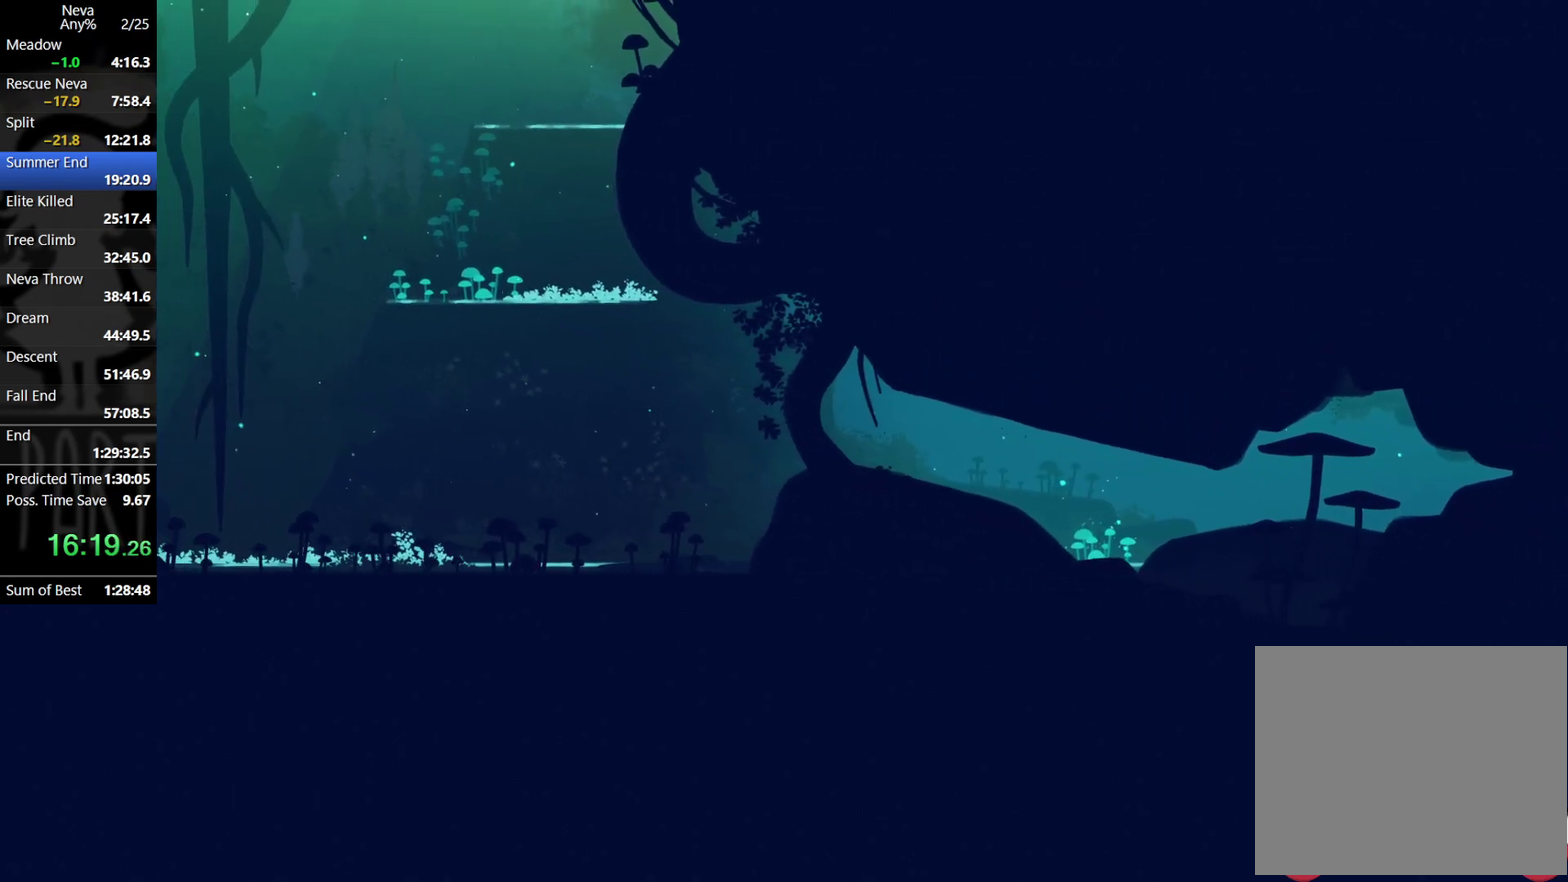
{"buttons": [], "left_stick": "left", "events": [[50, "CIRCLE", "up"], [67, "CROSS", "up"]]}
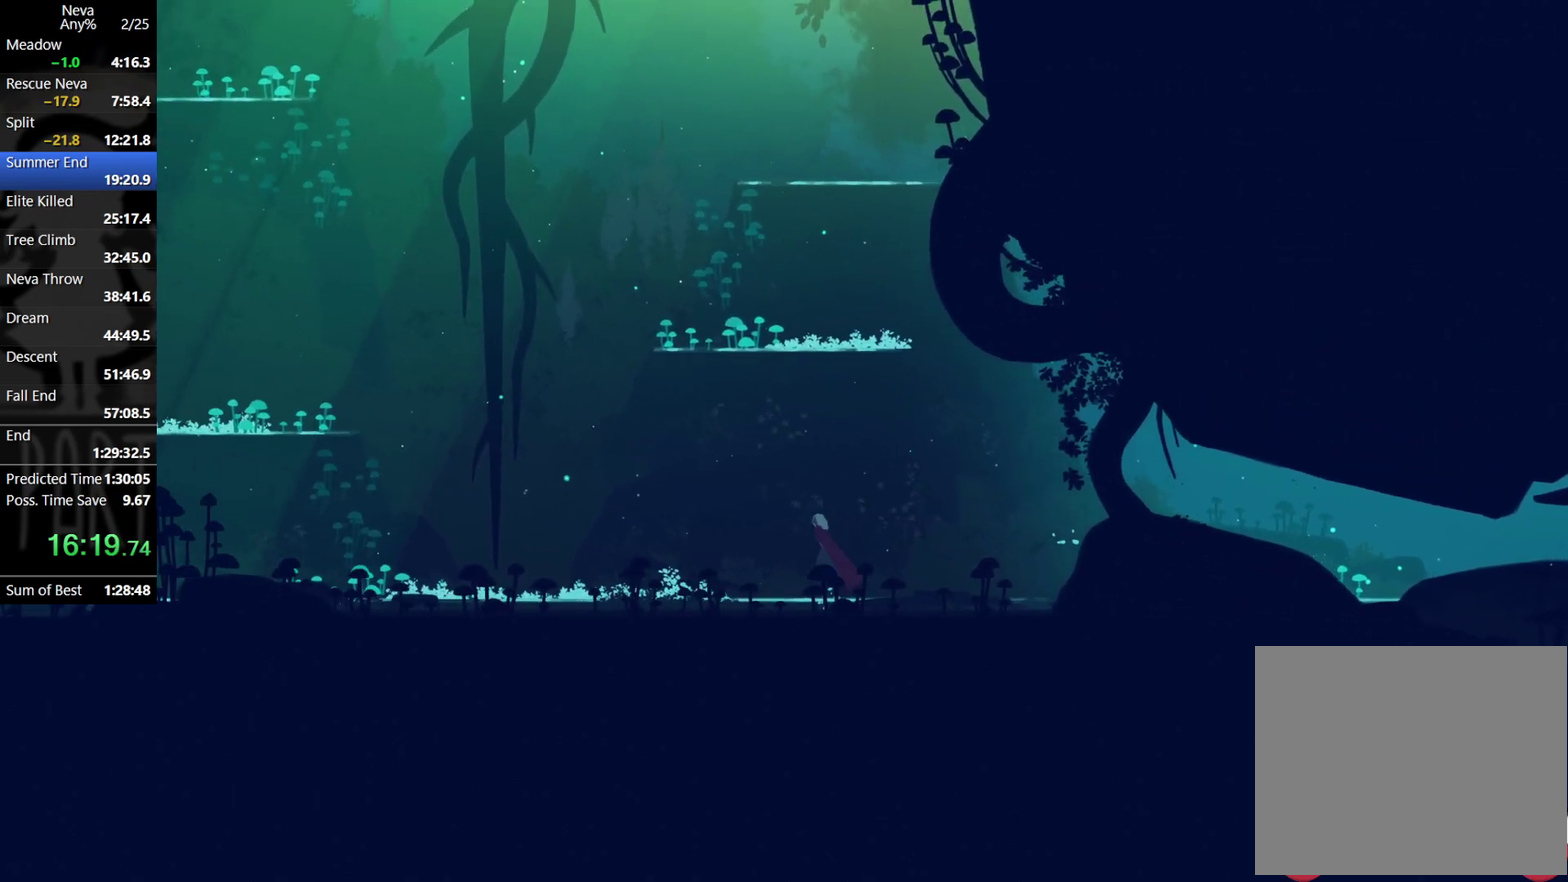
{"buttons": [], "left_stick": "left", "events": [[17, "CIRCLE", "down"], [17, "CROSS", "down"], [167, "CIRCLE", "up"], [200, "CROSS", "up"]]}
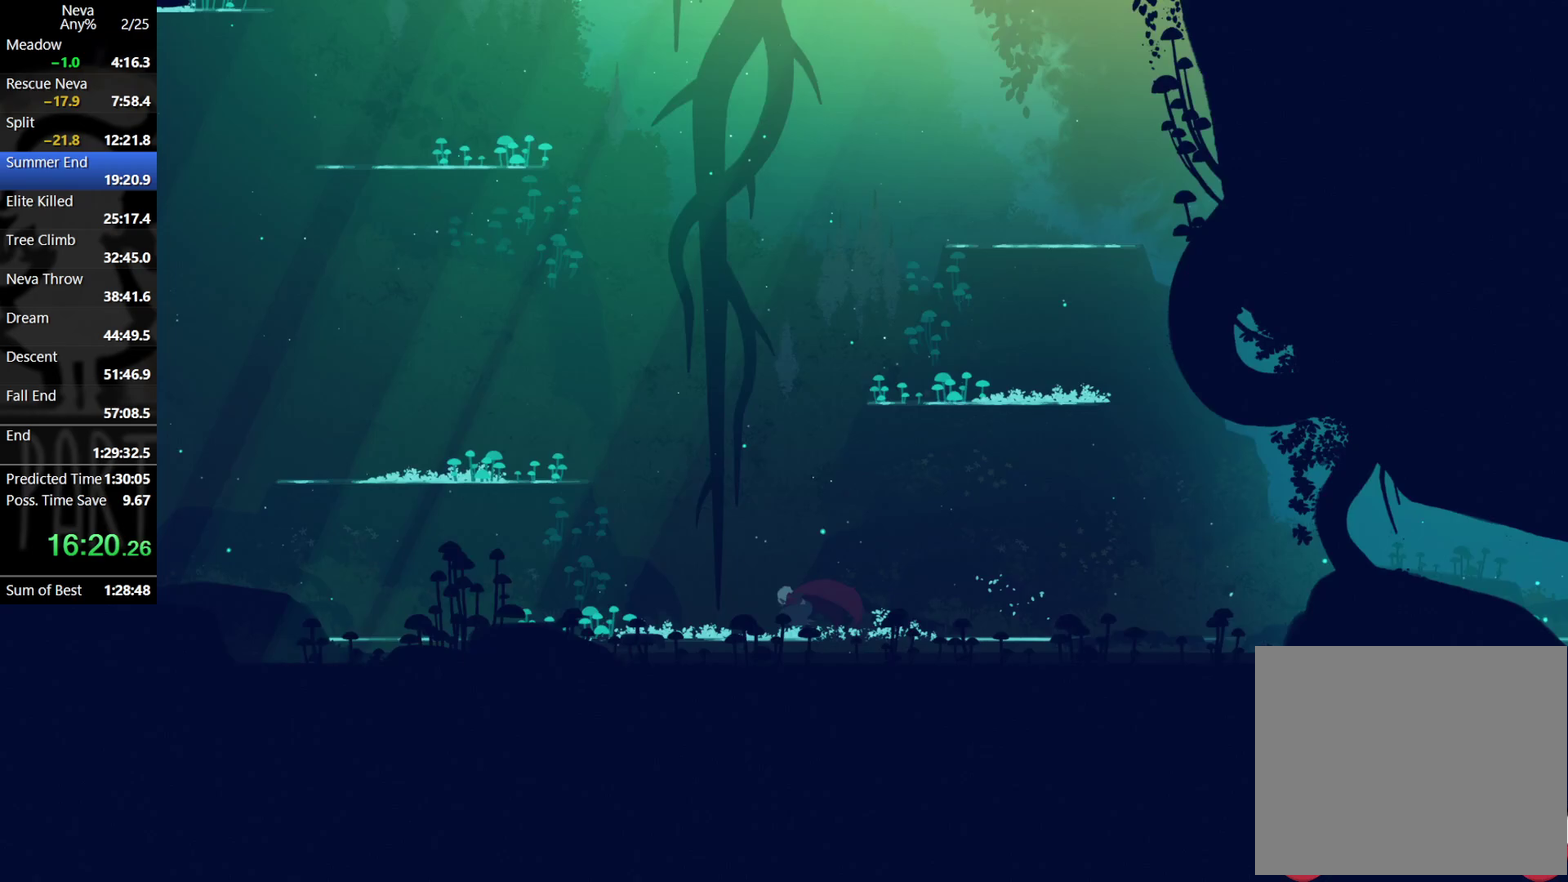
{"buttons": [], "left_stick": "left", "events": [[83, "CROSS", "down"], [100, "CIRCLE", "down"], [217, "CIRCLE", "up"], [233, "CROSS", "up"]]}
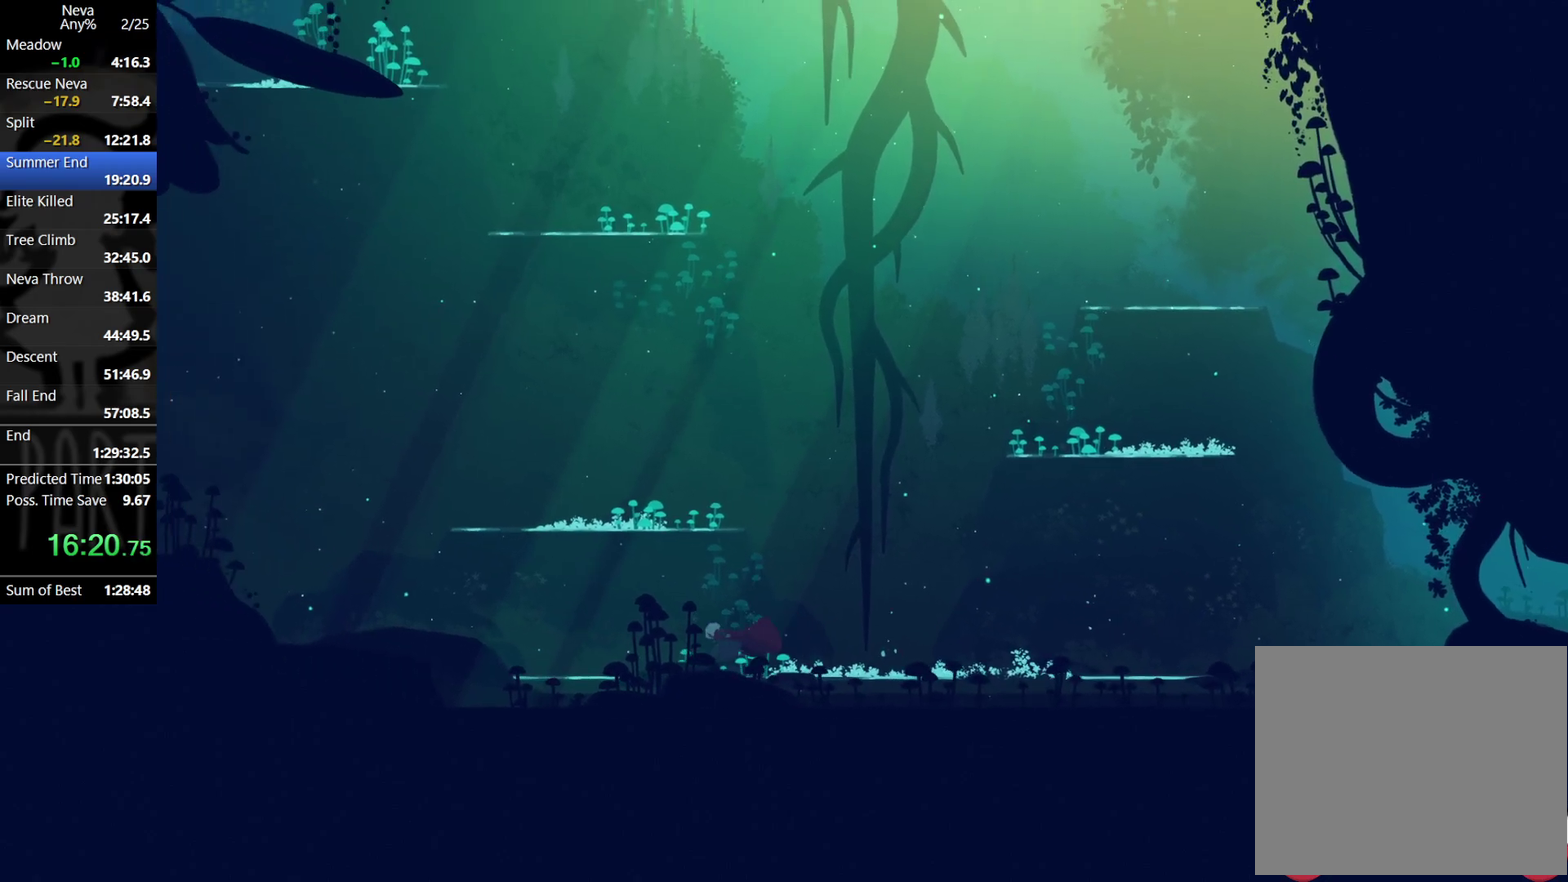
{"buttons": [], "left_stick": "center", "events": [[100, "CROSS", "down"], [117, "left_stick", "center"], [200, "CROSS", "up"], [283, "CROSS", "down"], [383, "CROSS", "up"]]}
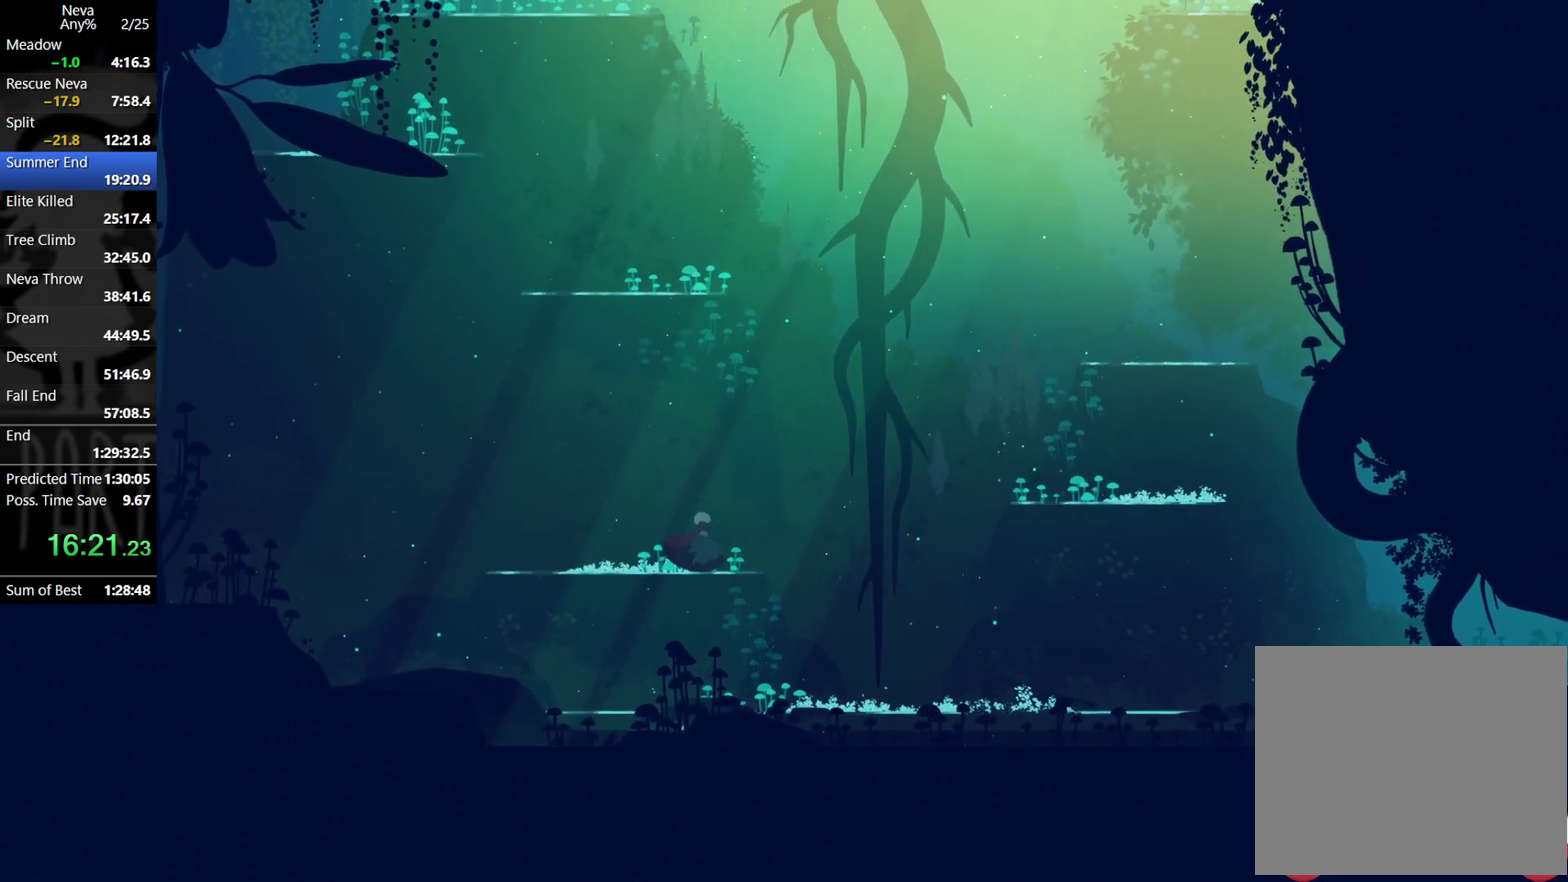
{"buttons": [], "left_stick": "right", "events": [[200, "left_stick", "right"]]}
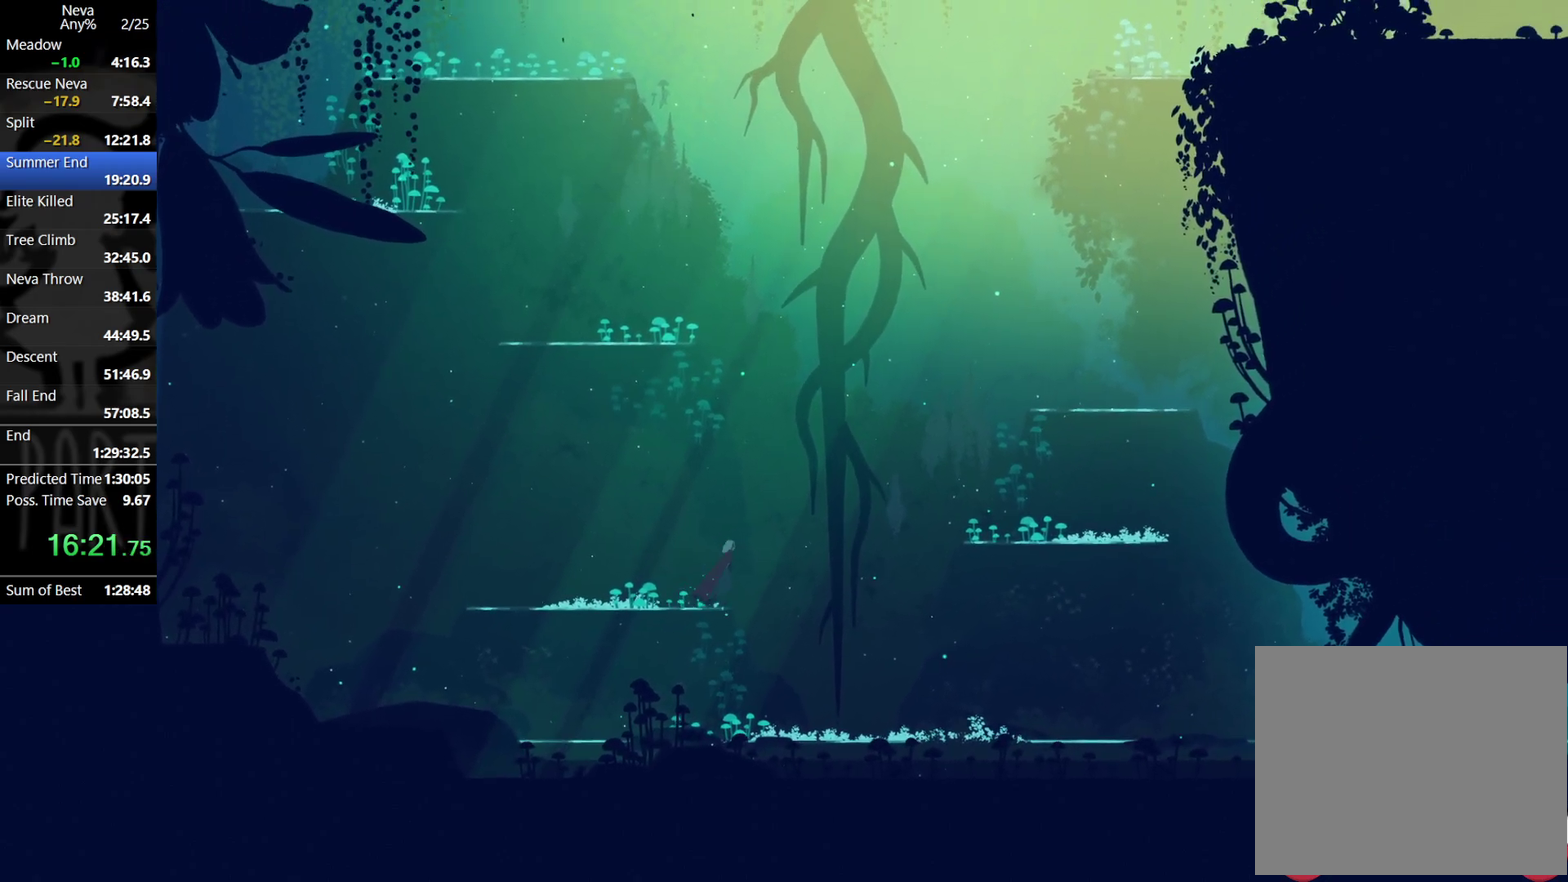
{"buttons": ["CROSS", "CIRCLE"], "left_stick": "right", "events": [[17, "CROSS", "down"], [300, "CIRCLE", "down"]]}
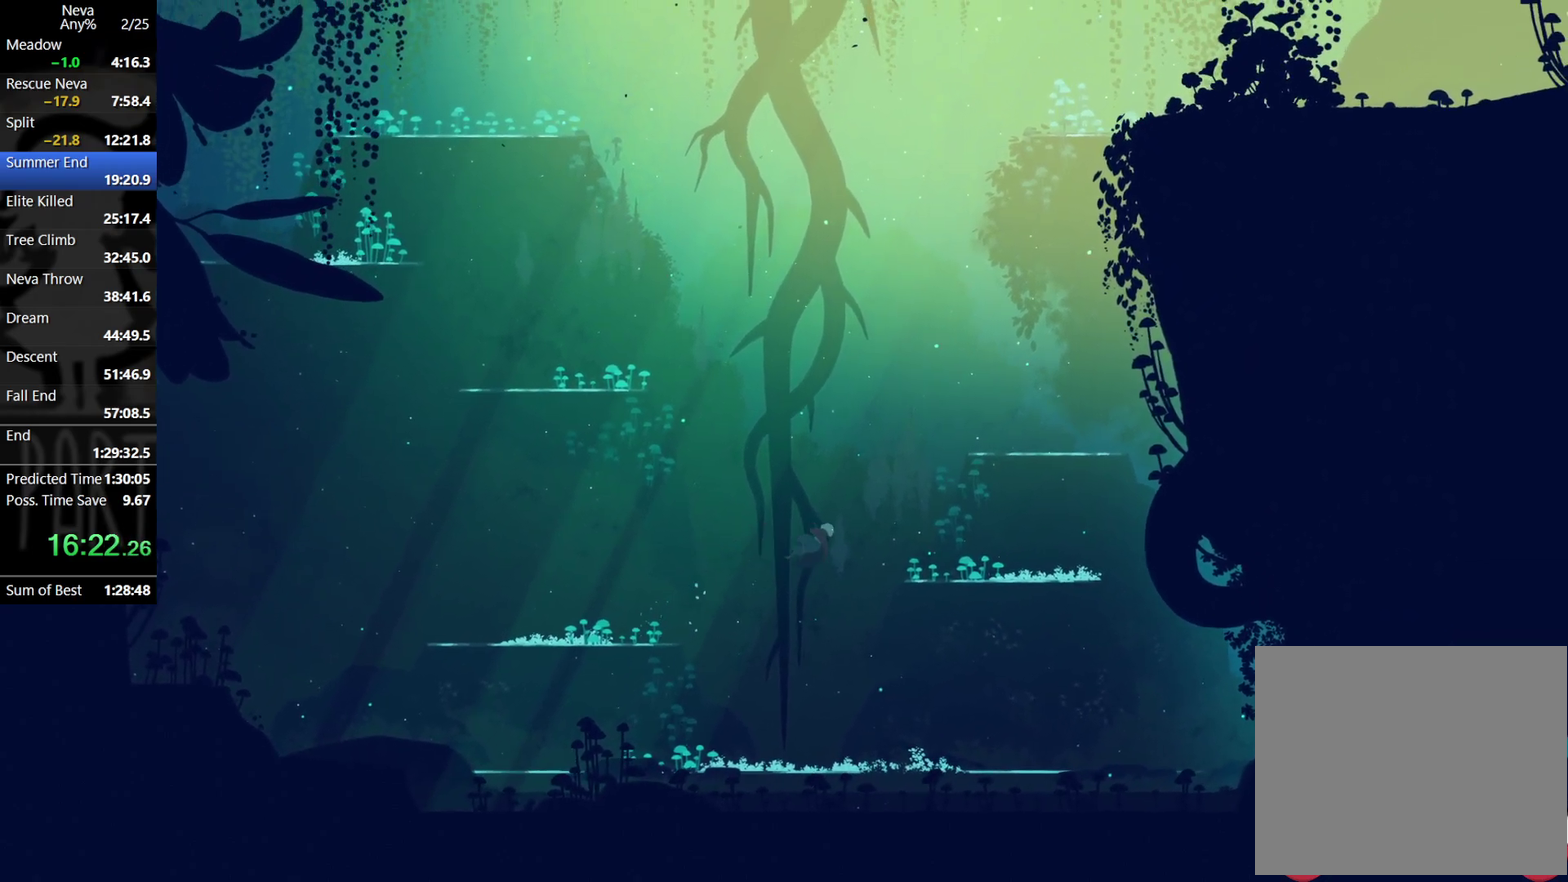
{"buttons": ["CROSS"], "left_stick": "right", "events": [[150, "CIRCLE", "up"], [167, "CROSS", "up"], [417, "CROSS", "down"]]}
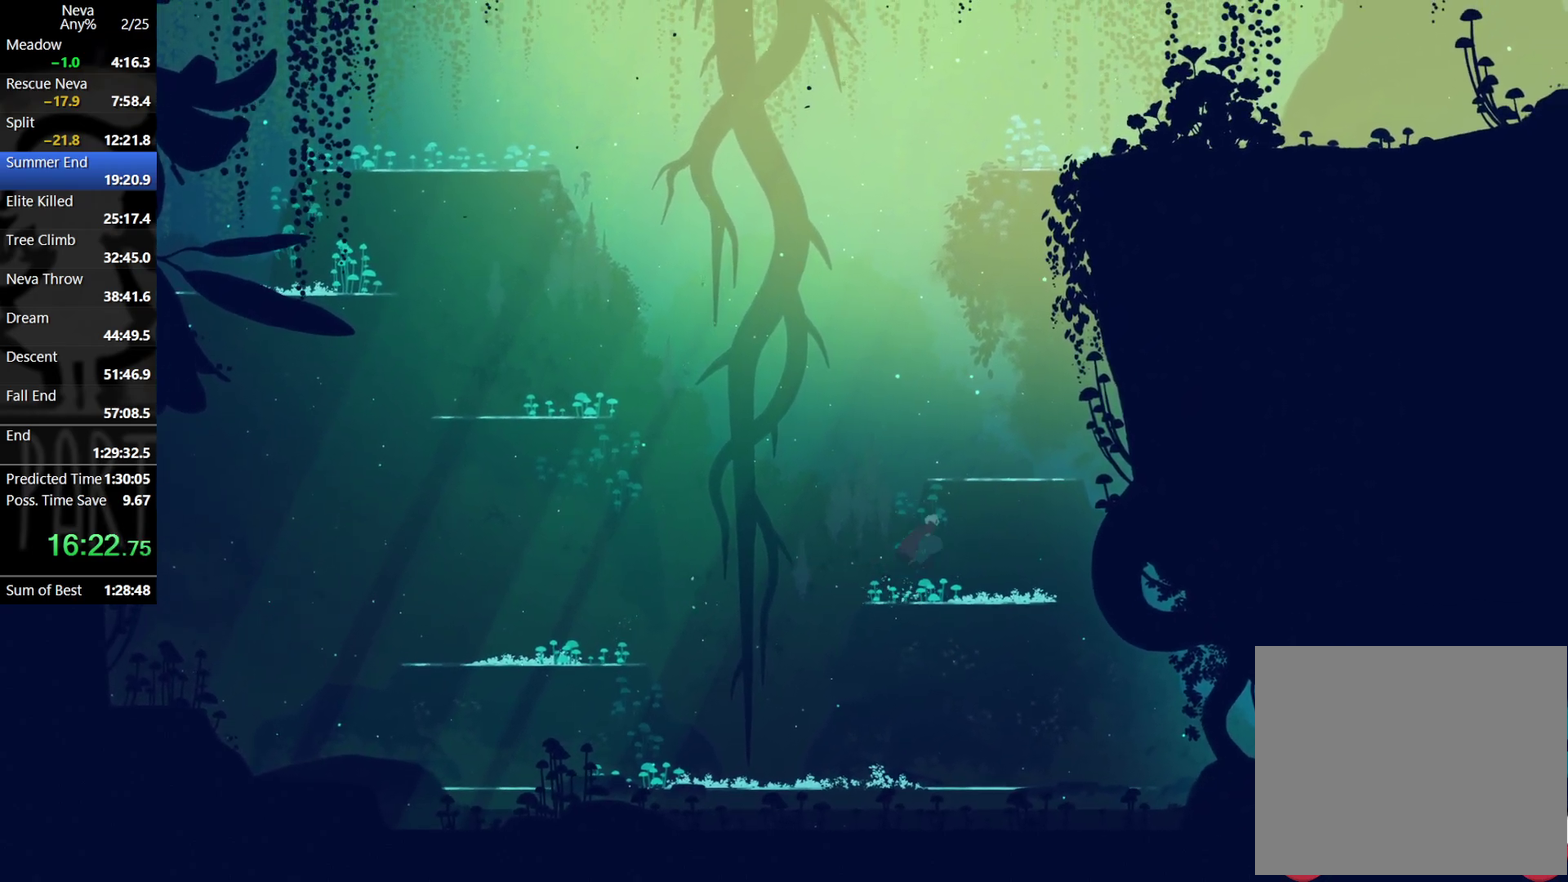
{"buttons": [], "left_stick": "center", "events": [[17, "left_stick", "center"], [33, "CROSS", "up"], [117, "CROSS", "down"], [200, "CROSS", "up"], [350, "left_stick", "right"], [483, "left_stick", "center"]]}
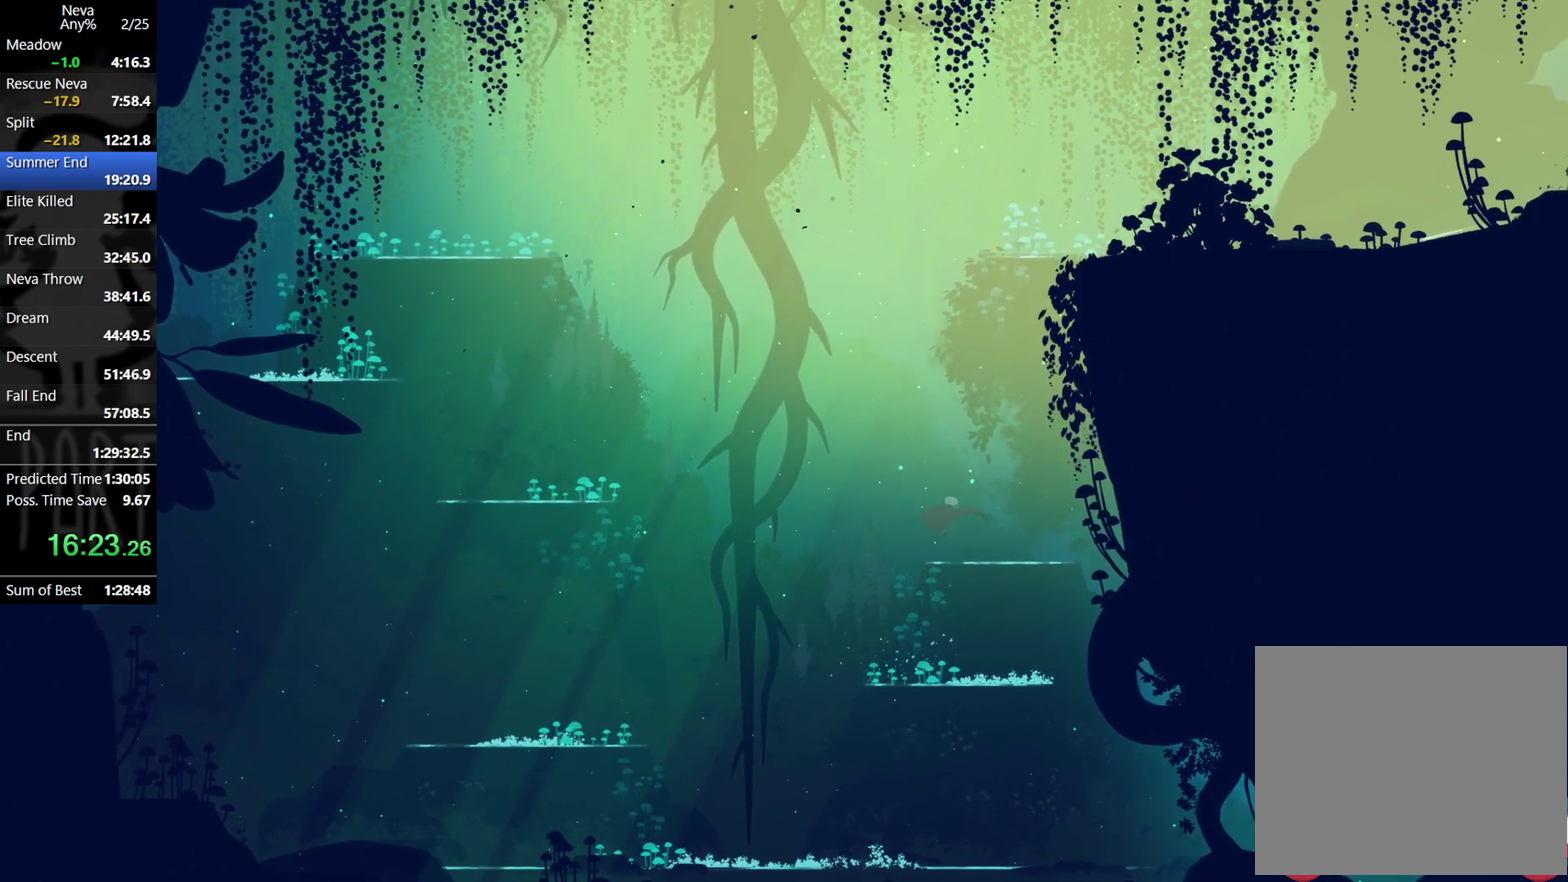
{"buttons": [], "left_stick": "left", "events": [[217, "left_stick", "left"], [367, "CROSS", "down"], [467, "CROSS", "up"]]}
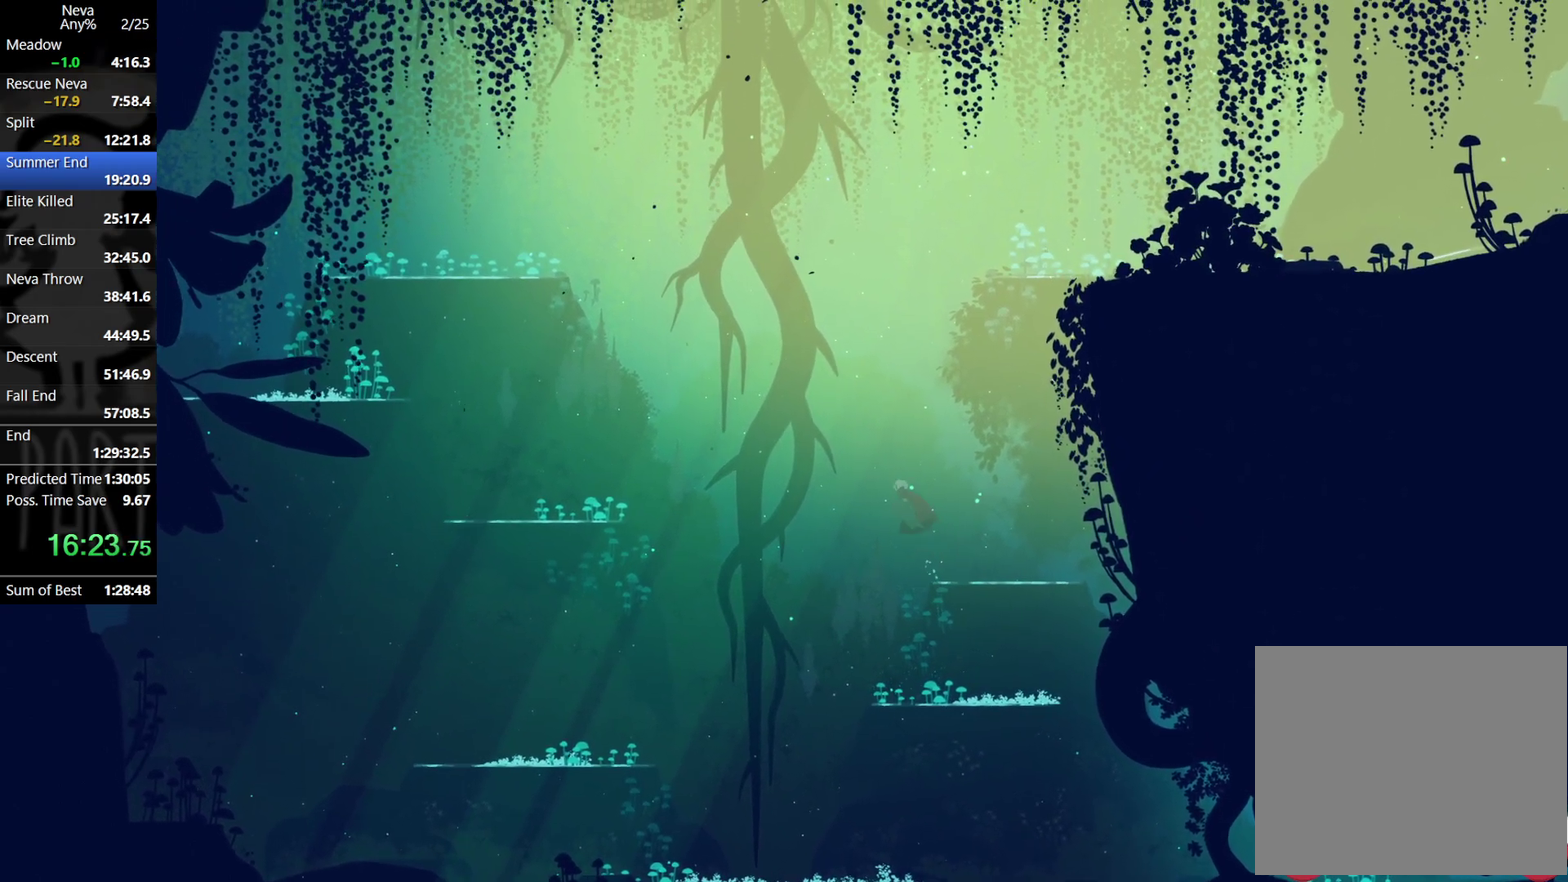
{"buttons": ["CROSS", "CIRCLE"], "left_stick": "left", "events": [[67, "CROSS", "down"], [317, "CIRCLE", "down"]]}
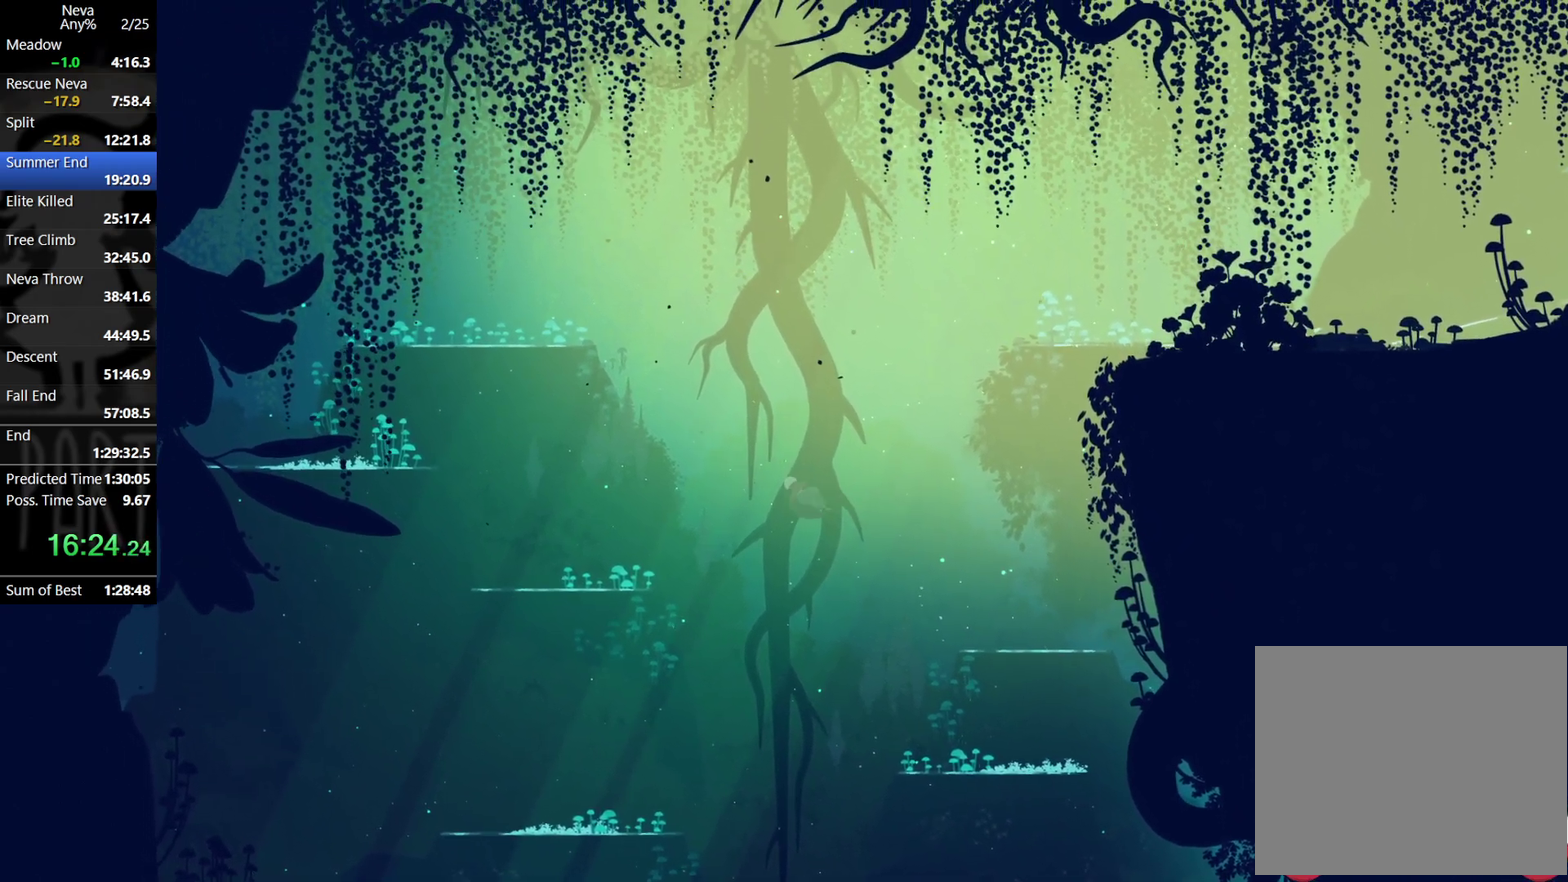
{"buttons": [], "left_stick": "left", "events": [[267, "CIRCLE", "up"], [317, "CROSS", "up"]]}
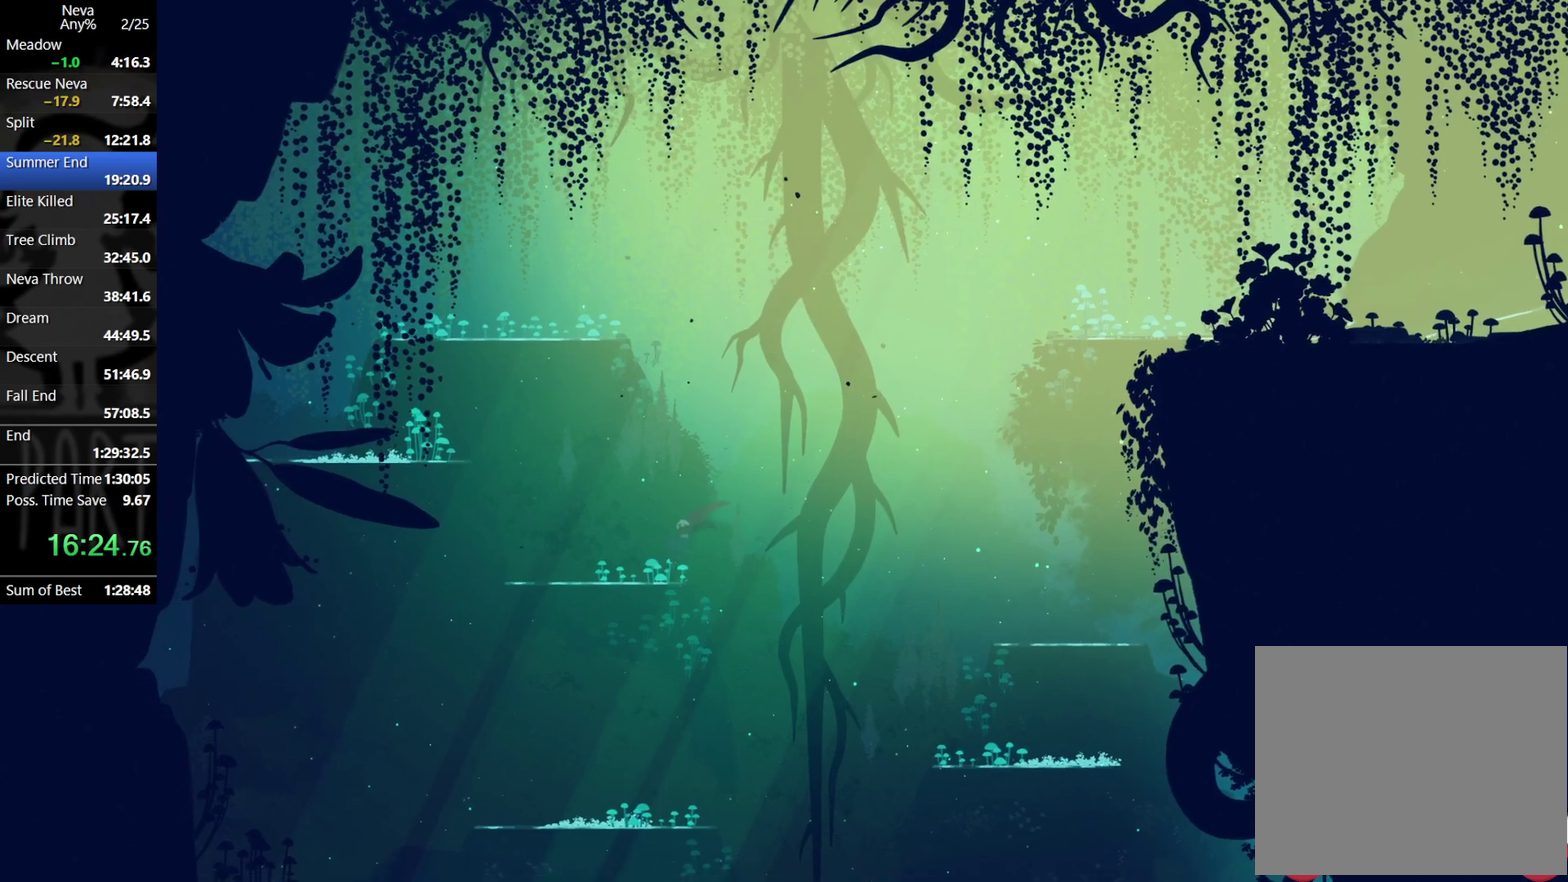
{"buttons": ["CROSS"], "left_stick": "left", "events": [[167, "CROSS", "down"], [317, "CROSS", "up"], [417, "CROSS", "down"]]}